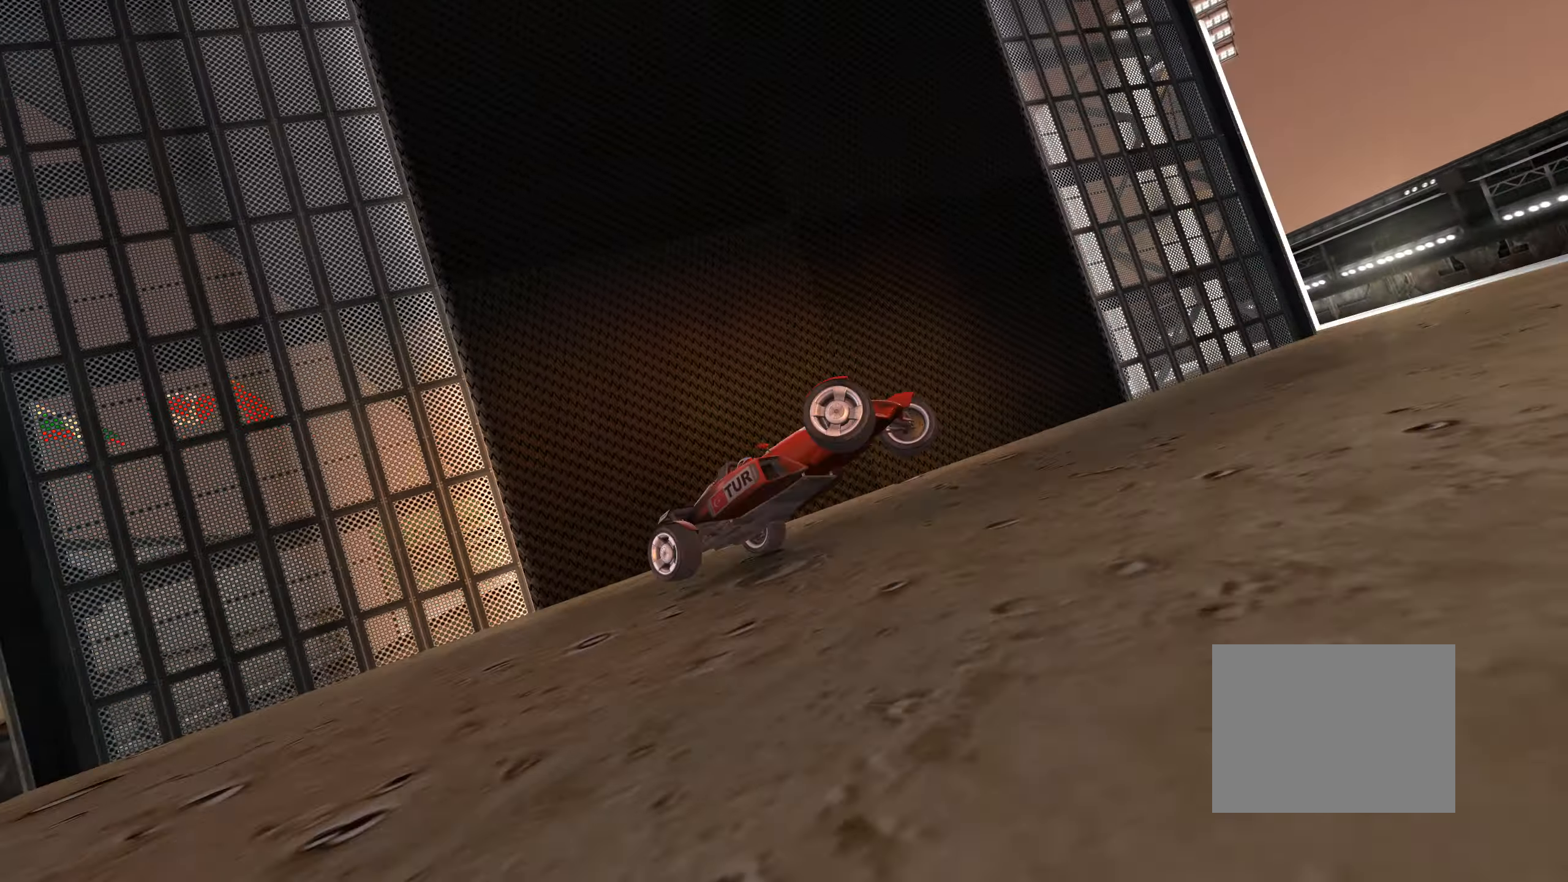
Gameplay with keyboard; each line is a JSON object with the keys held at the frame after it. "events" lists presses ("down") and releases ("up") of "down", "left", "right" and "up" between this image and that frame as [ms after this image, input, new state], when the widget could be followed in between. No other keys are recorded. Mouse input is not recorded.
{"keys": ["left", "up"], "events": [[17, "left", "up"], [333, "right", "up"], [483, "left", "down"]]}
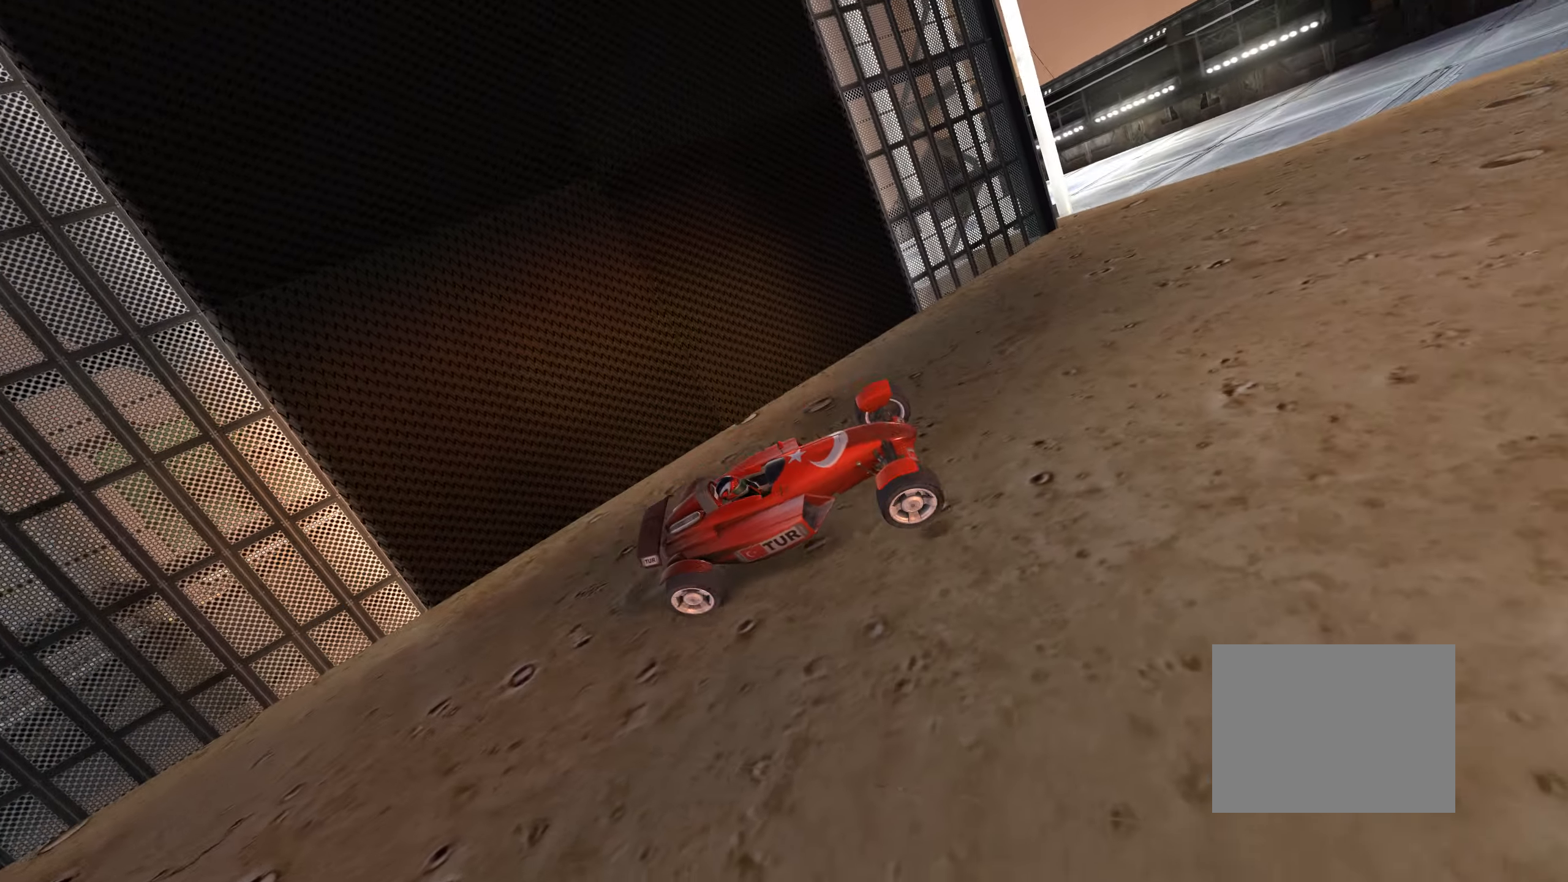
{"keys": ["up"], "events": [[167, "left", "up"]]}
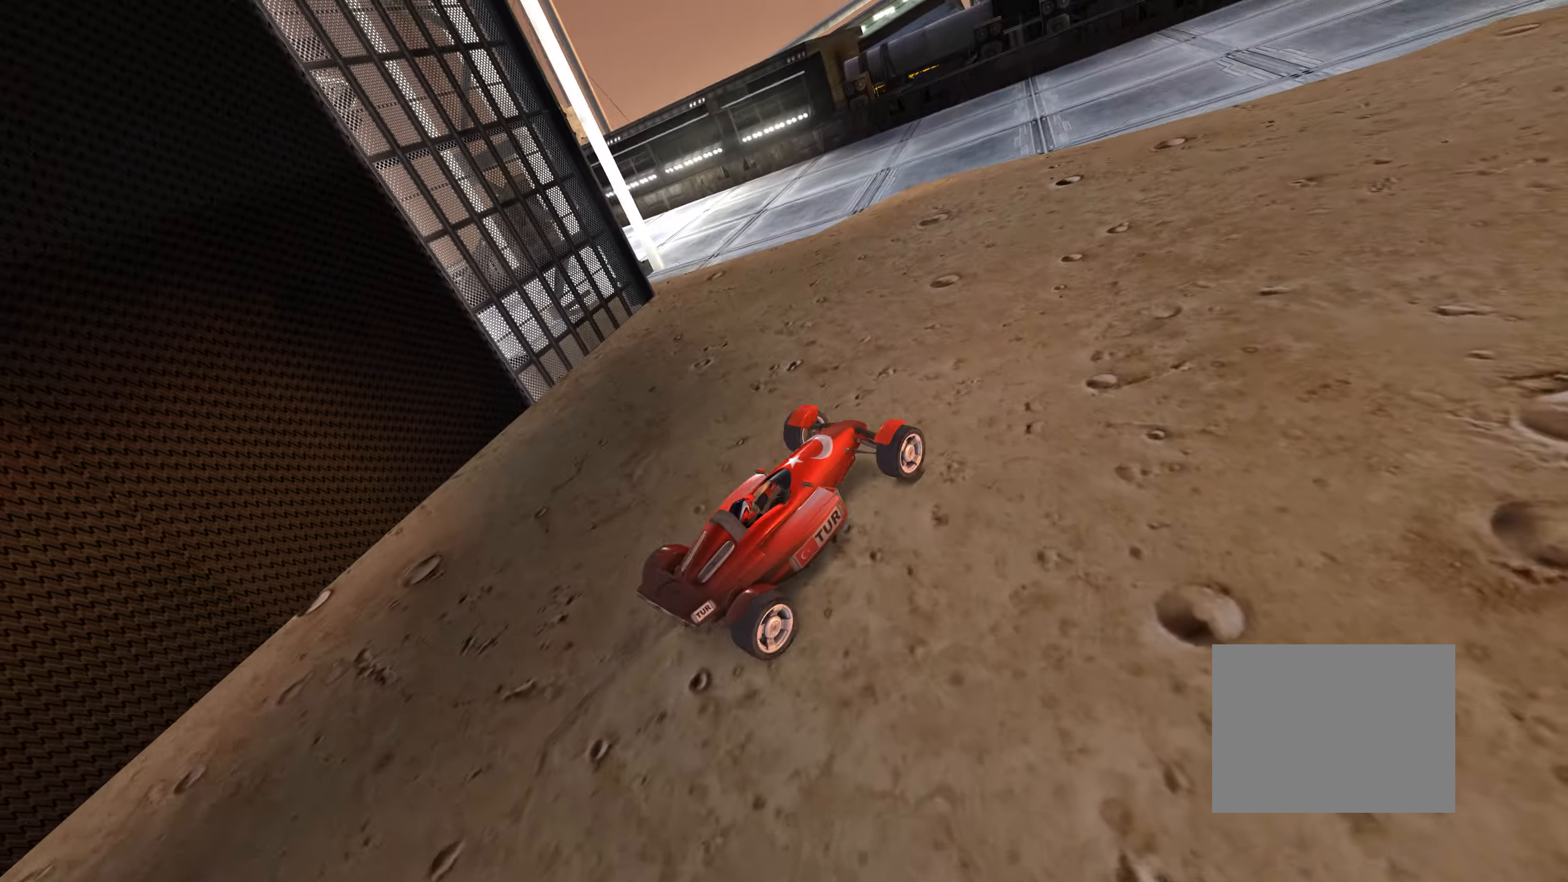
{"keys": ["left", "up"], "events": [[133, "left", "down"], [250, "left", "up"], [450, "left", "down"]]}
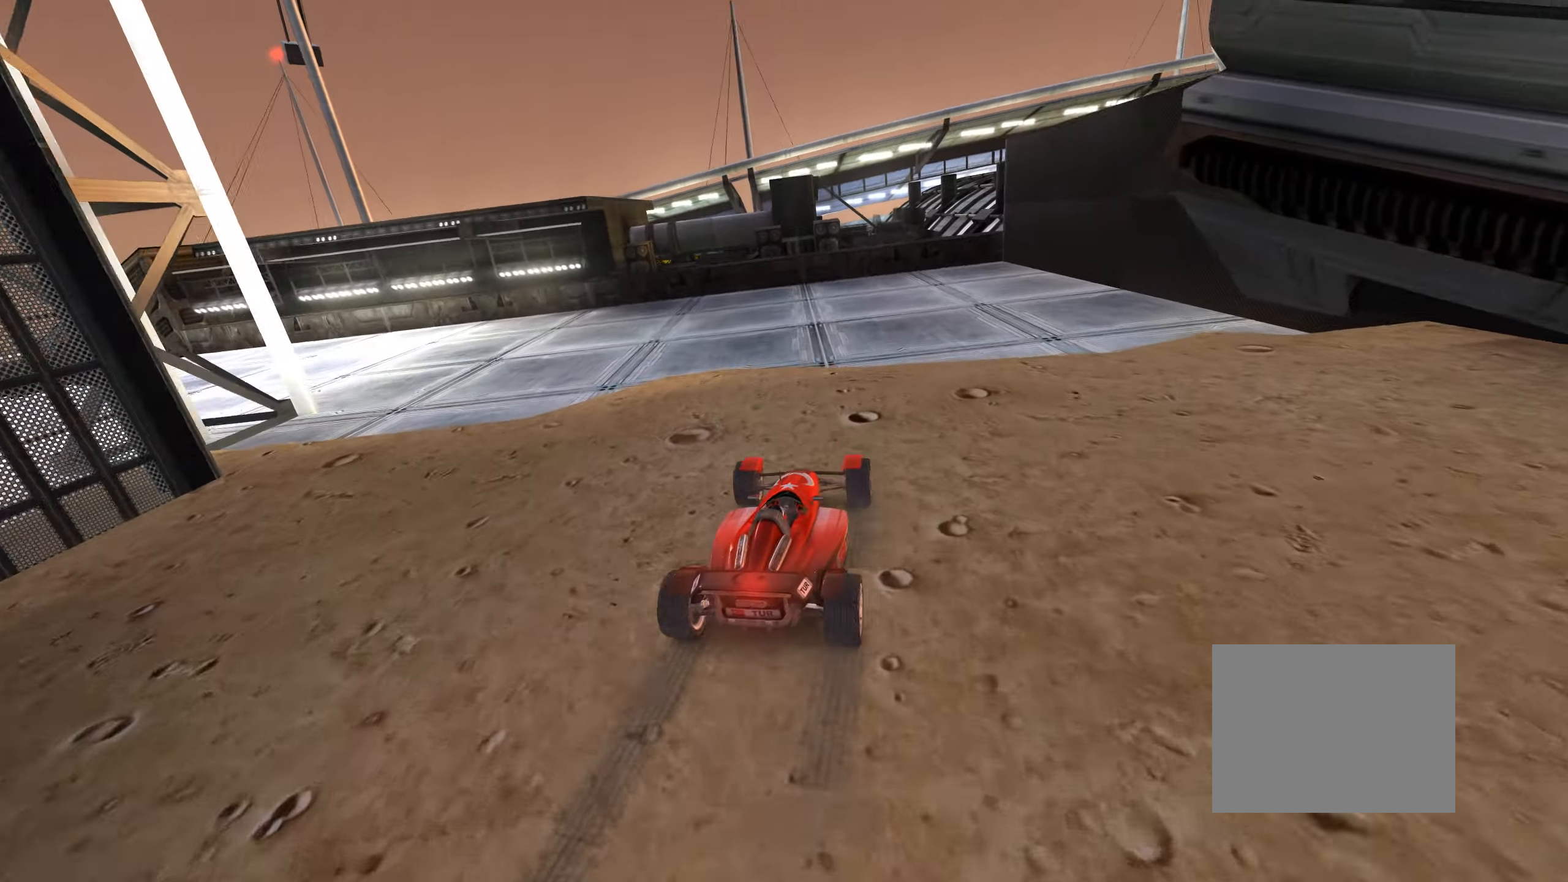
{"keys": ["up"], "events": [[50, "left", "up"], [200, "left", "down"], [283, "left", "up"]]}
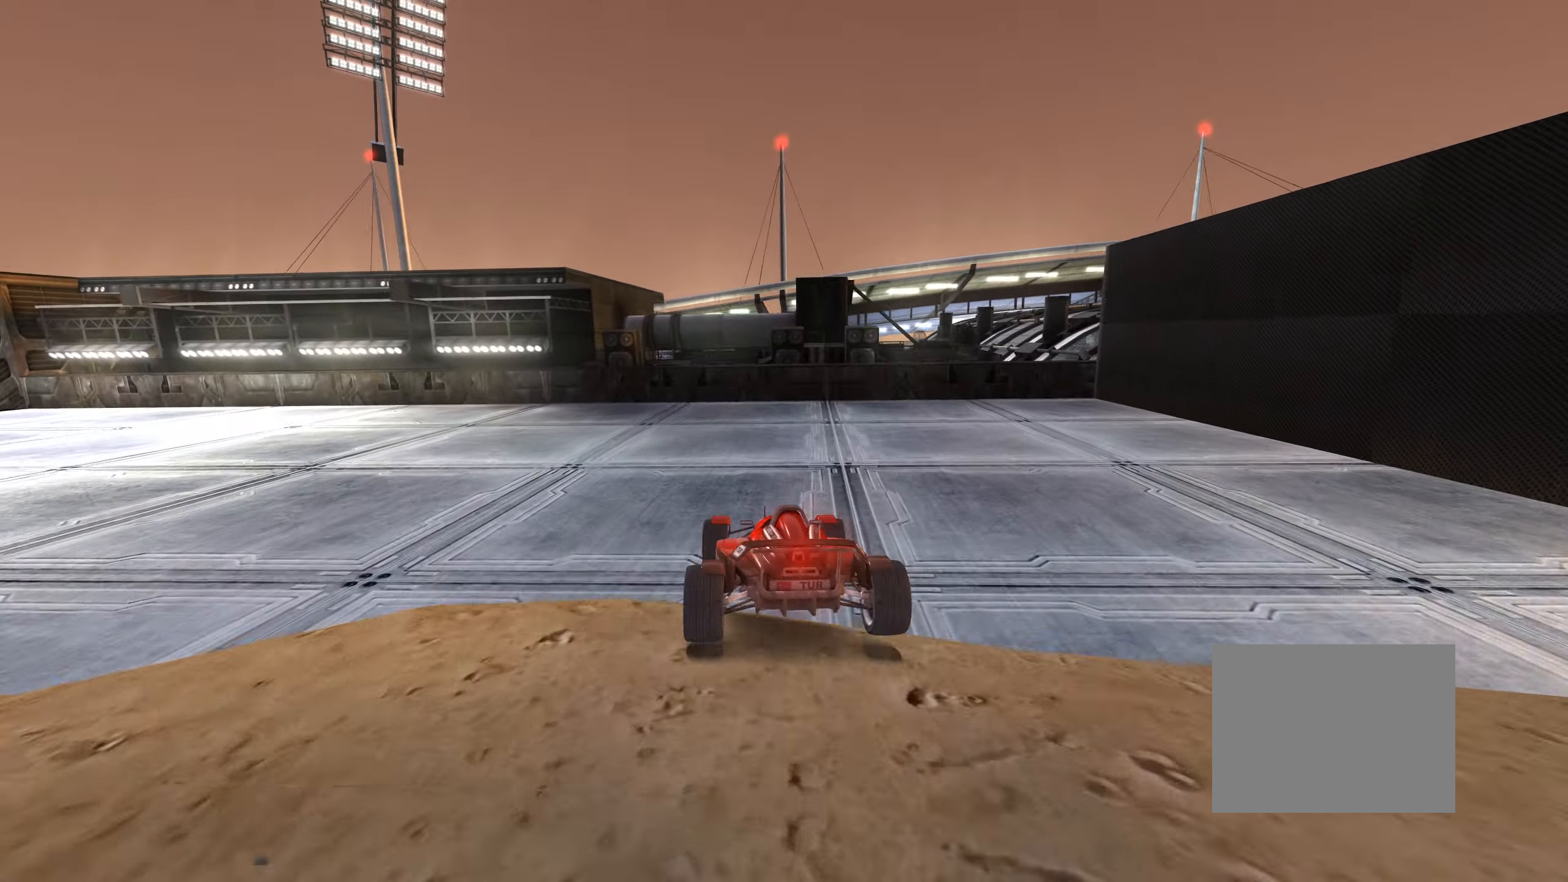
{"keys": ["left", "up"], "events": [[50, "left", "down"]]}
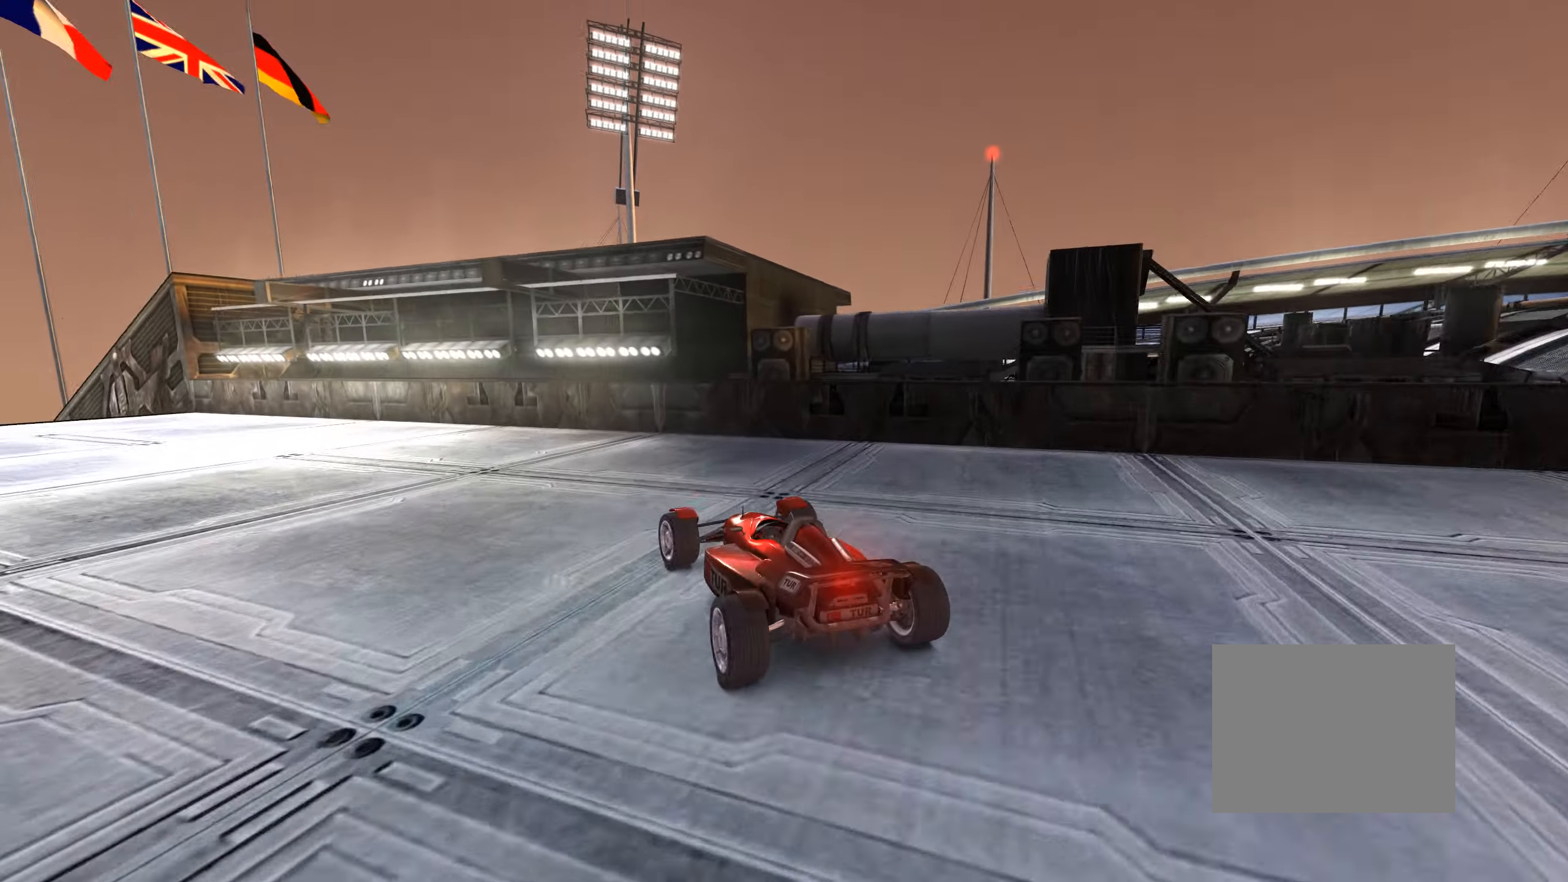
{"keys": ["left", "up"], "events": [[33, "left", "up"], [100, "left", "down"]]}
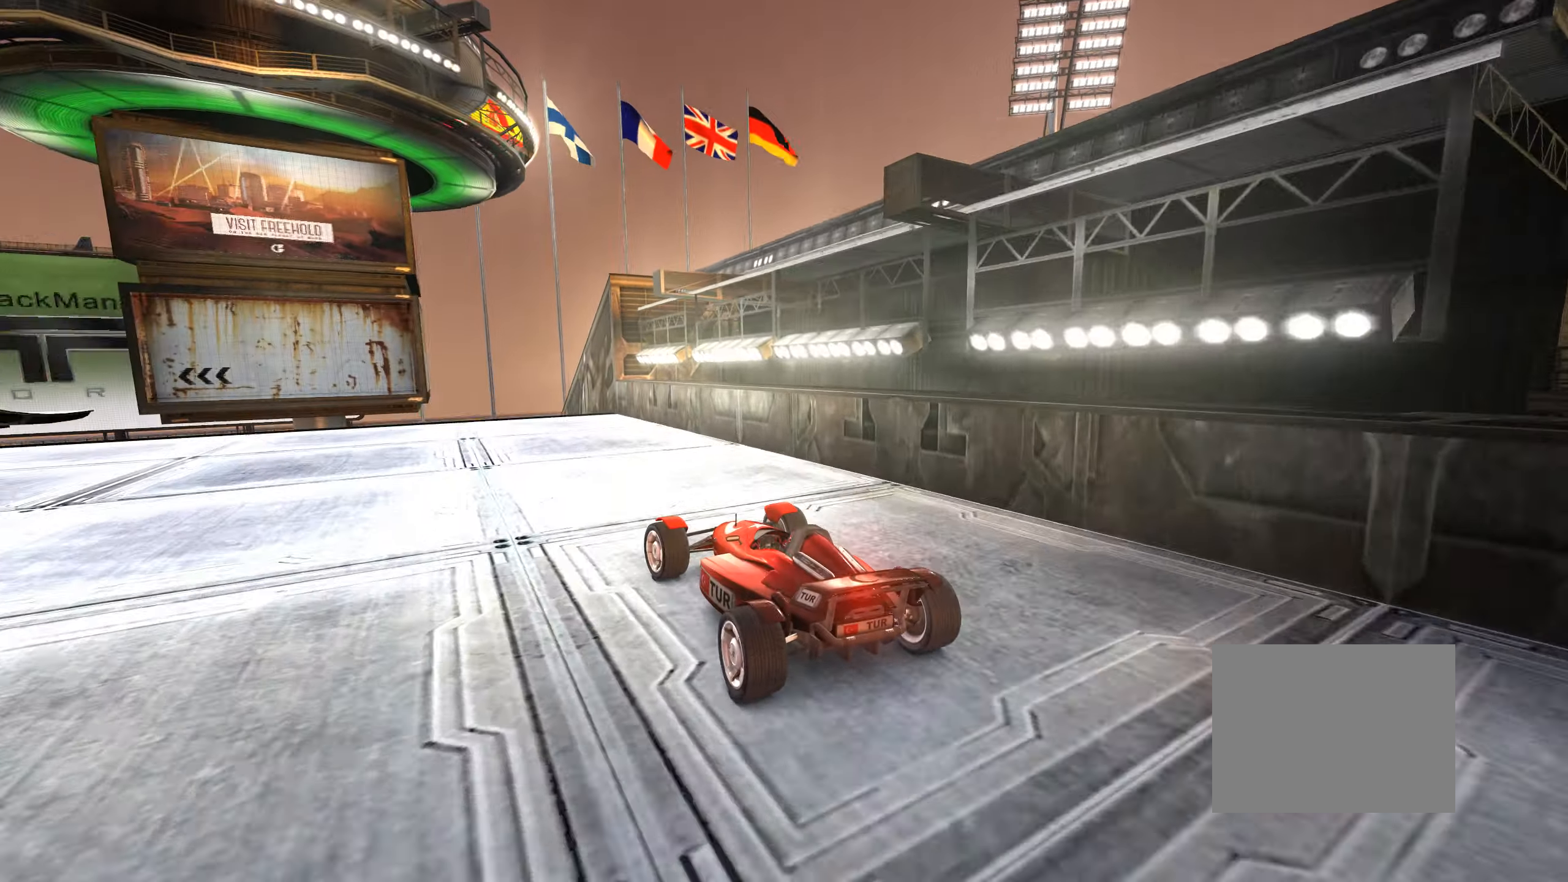
{"keys": ["left", "up"], "events": []}
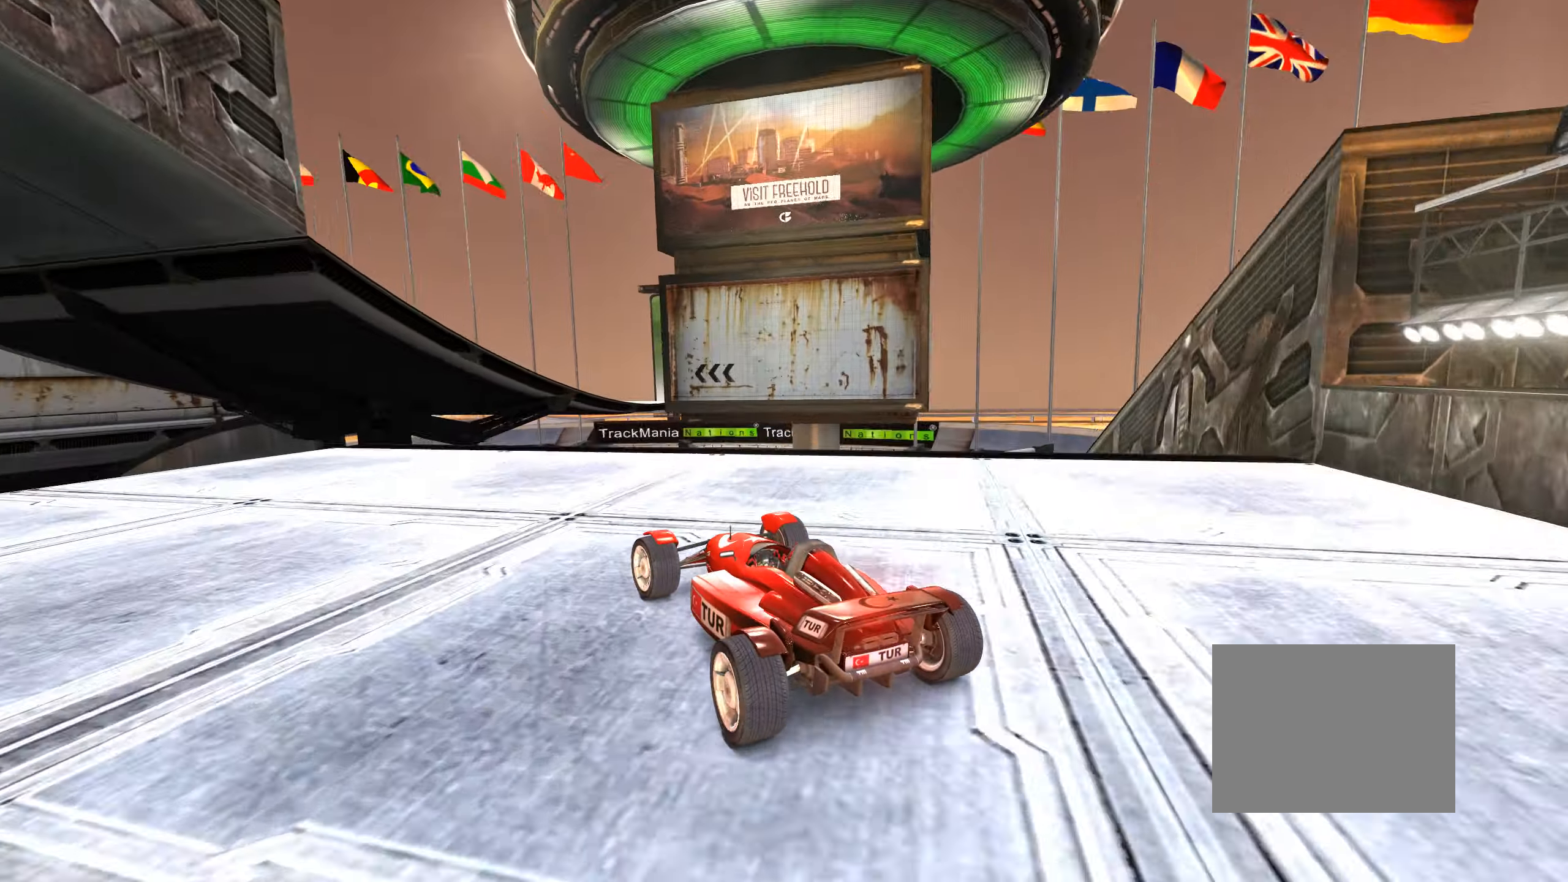
{"keys": ["up"], "events": [[334, "left", "up"]]}
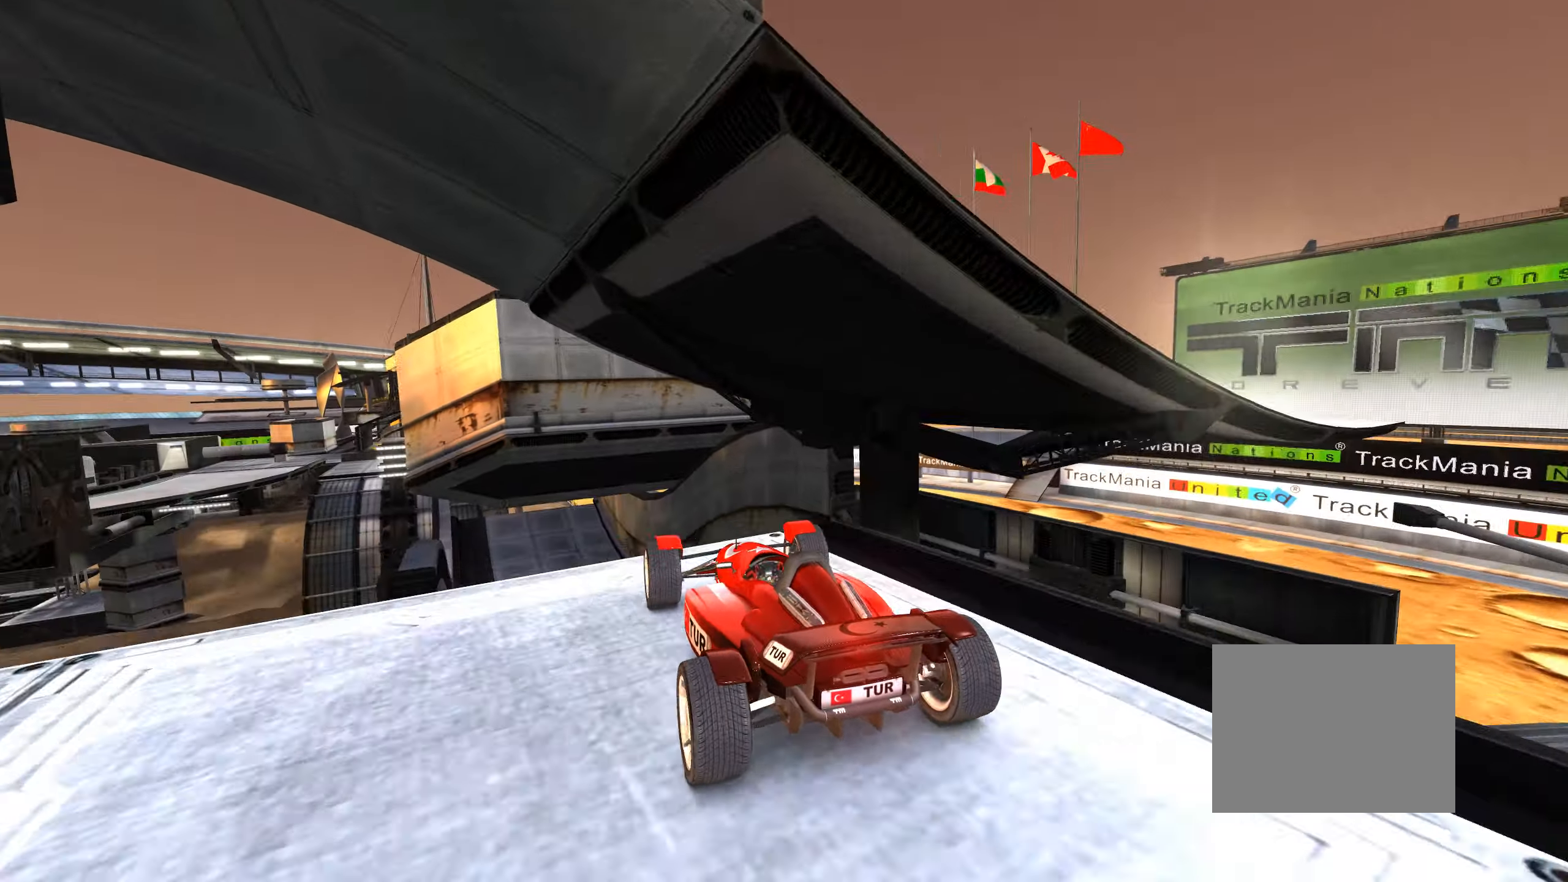
{"keys": ["right", "up"], "events": [[117, "right", "down"]]}
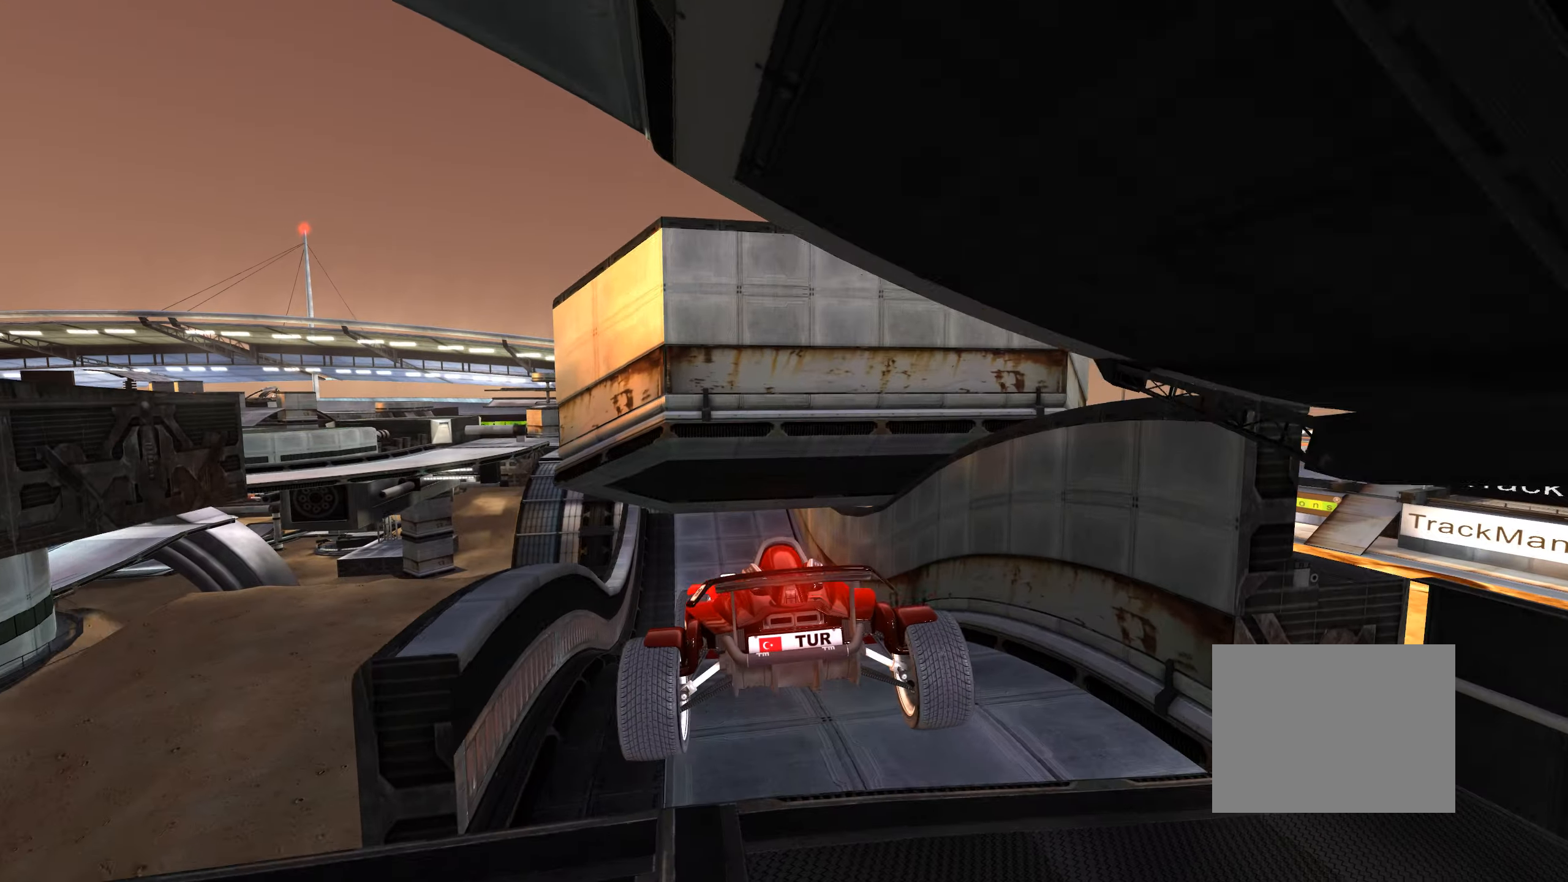
{"keys": ["right", "up"], "events": []}
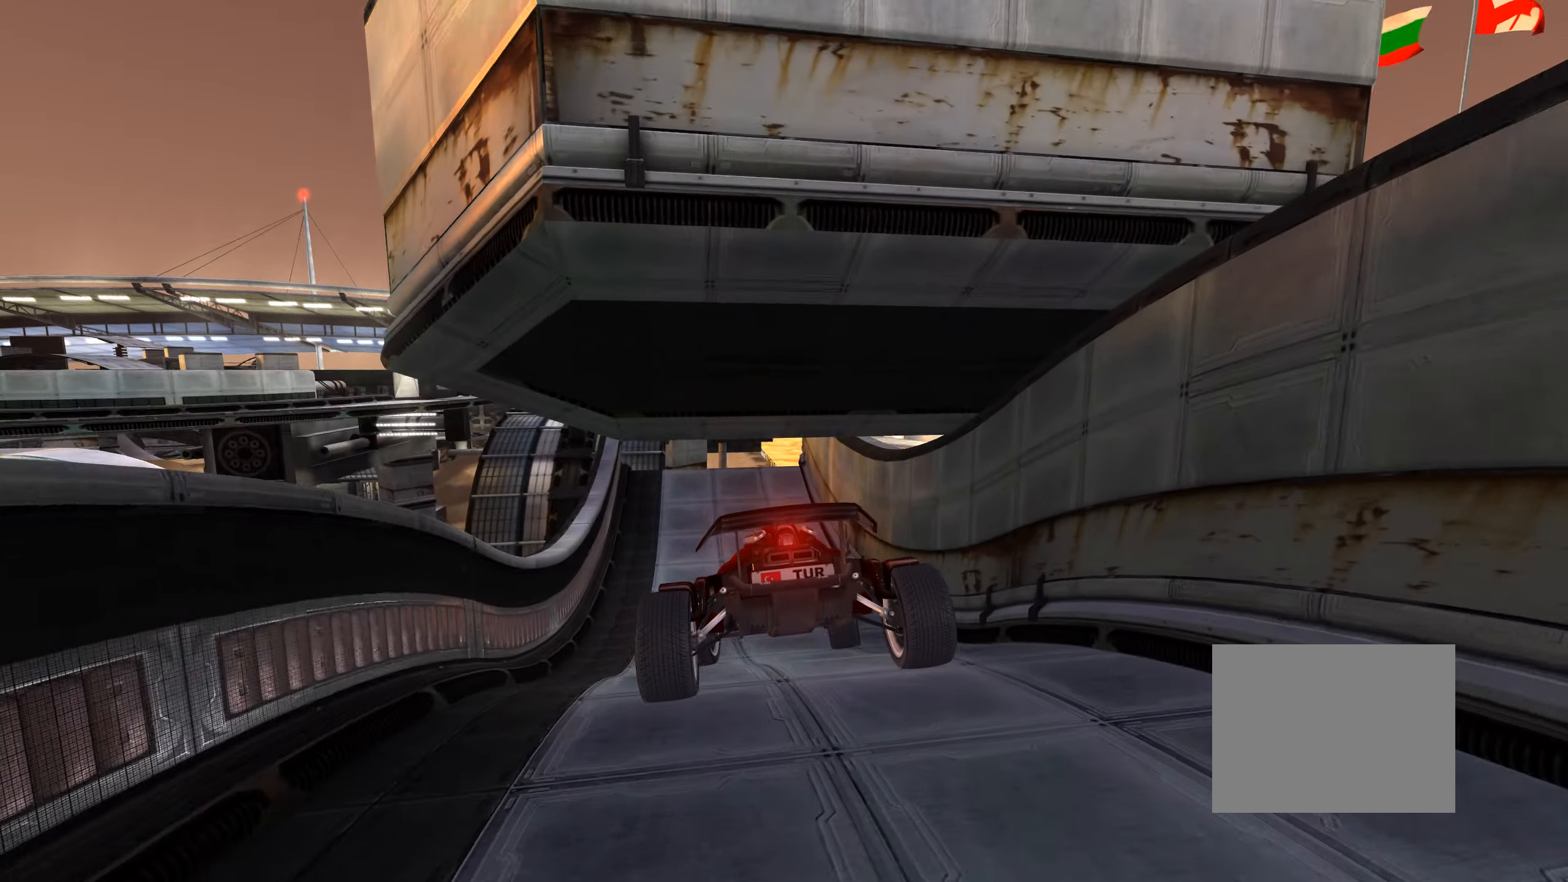
{"keys": ["up"], "events": [[167, "right", "up"]]}
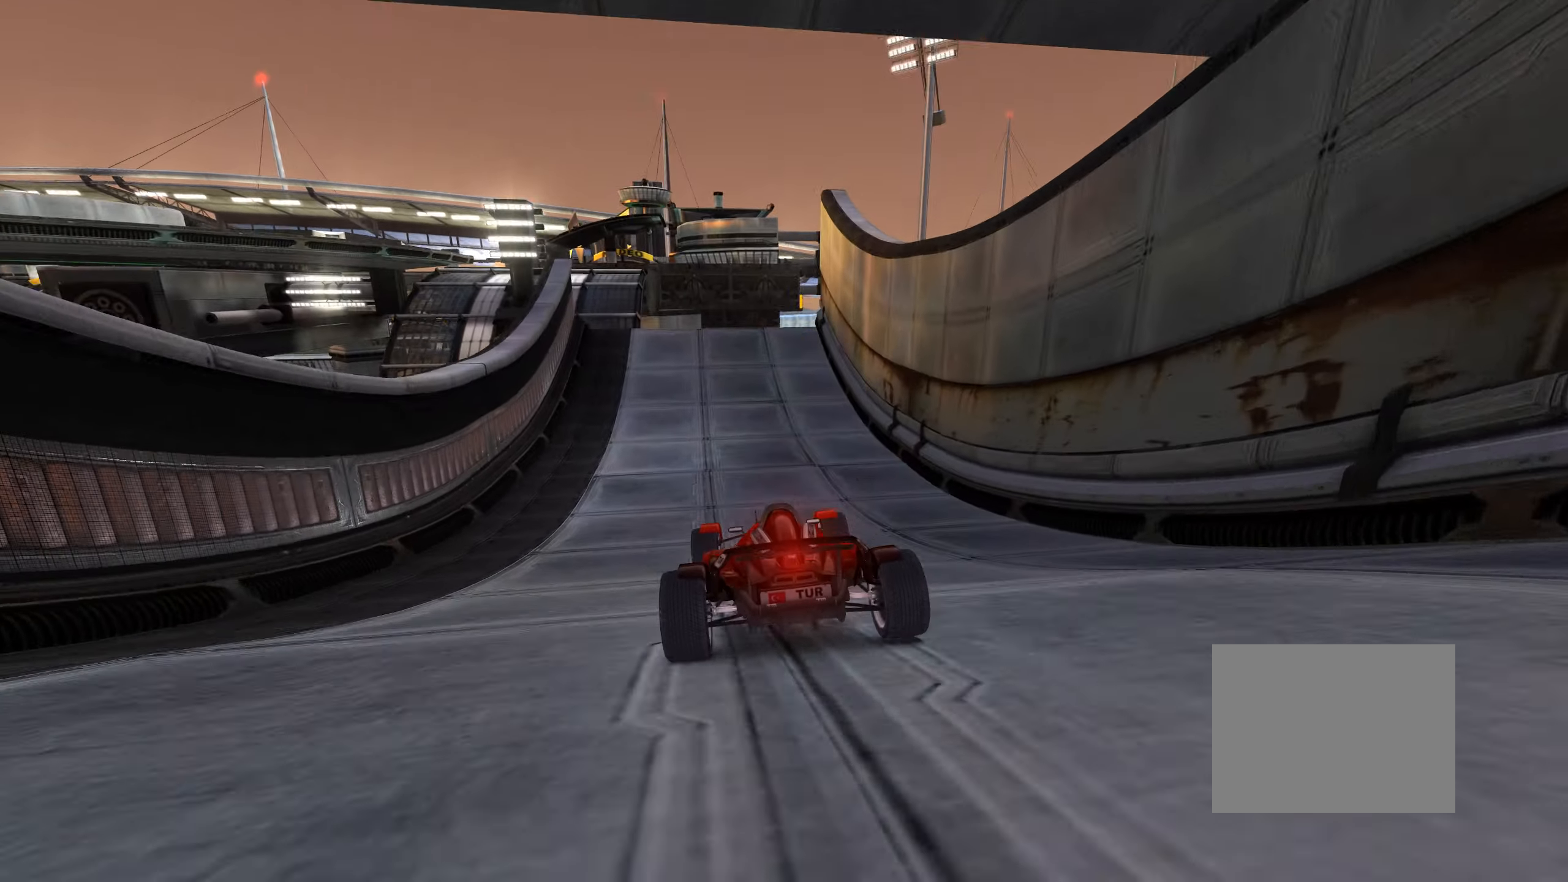
{"keys": ["up"], "events": [[400, "left", "down"], [484, "left", "up"]]}
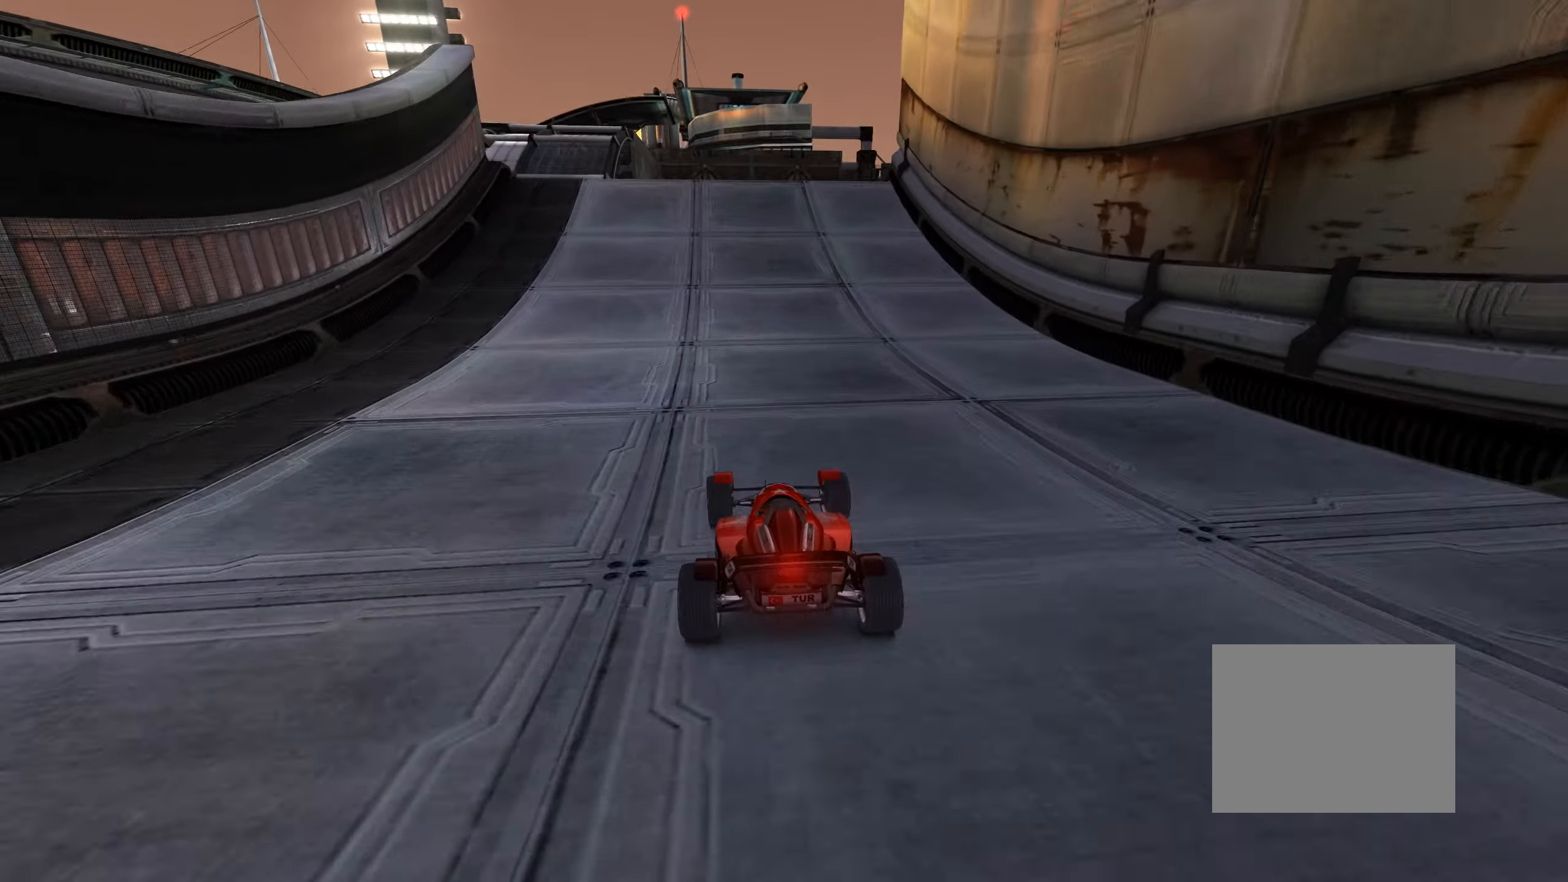
{"keys": ["up"], "events": [[400, "left", "down"], [450, "left", "up"]]}
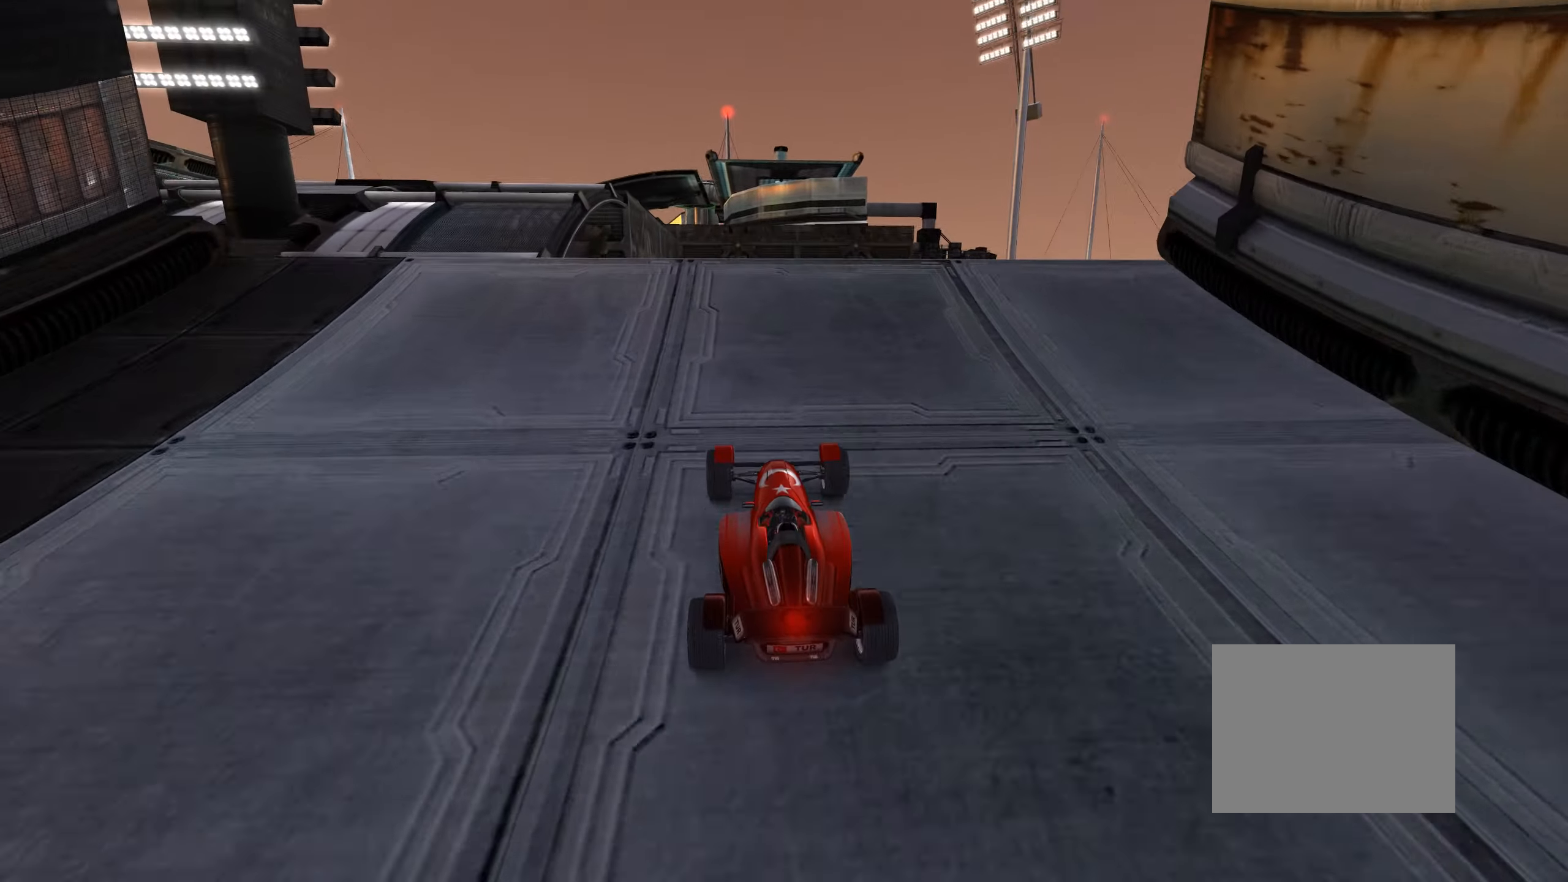
{"keys": ["left", "up"], "events": [[400, "left", "down"]]}
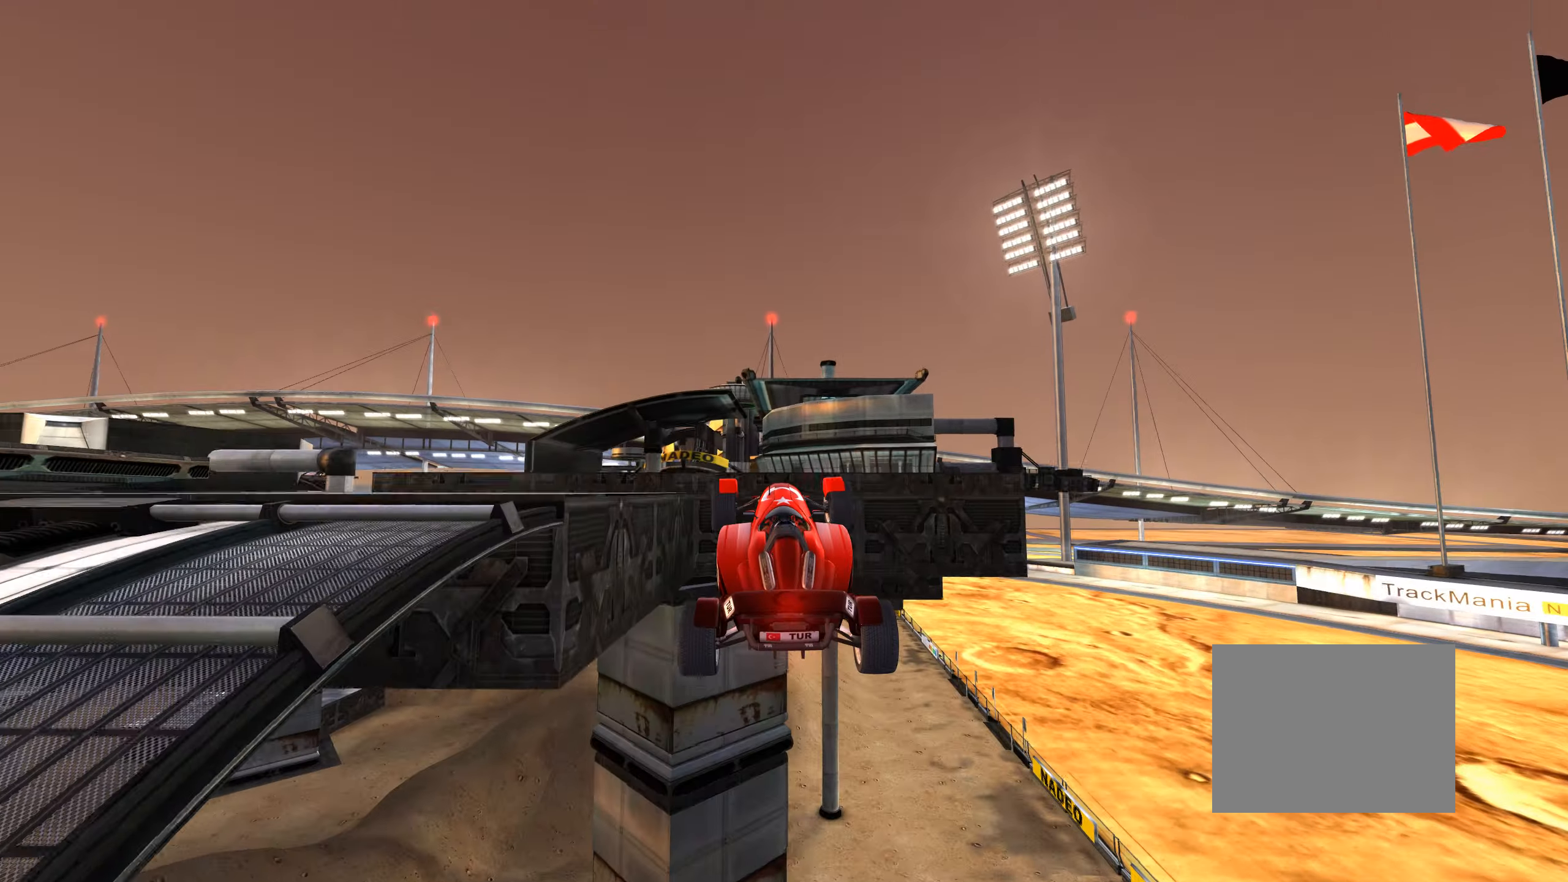
{"keys": ["right", "up"], "events": [[367, "right", "down"], [450, "left", "up"]]}
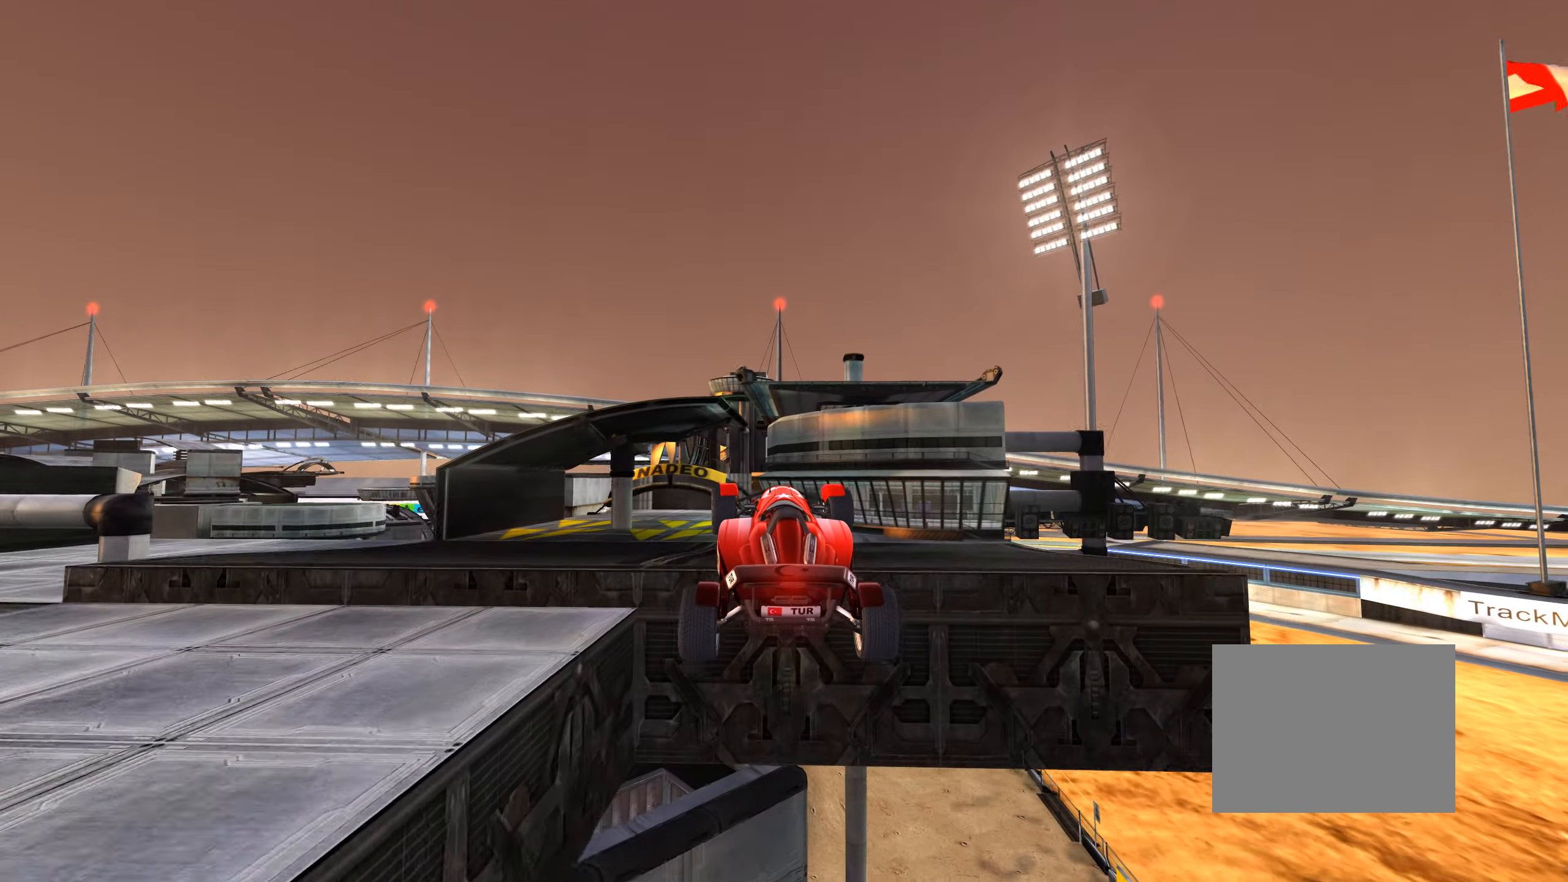
{"keys": ["right", "up"], "events": [[117, "left", "down"], [450, "left", "up"]]}
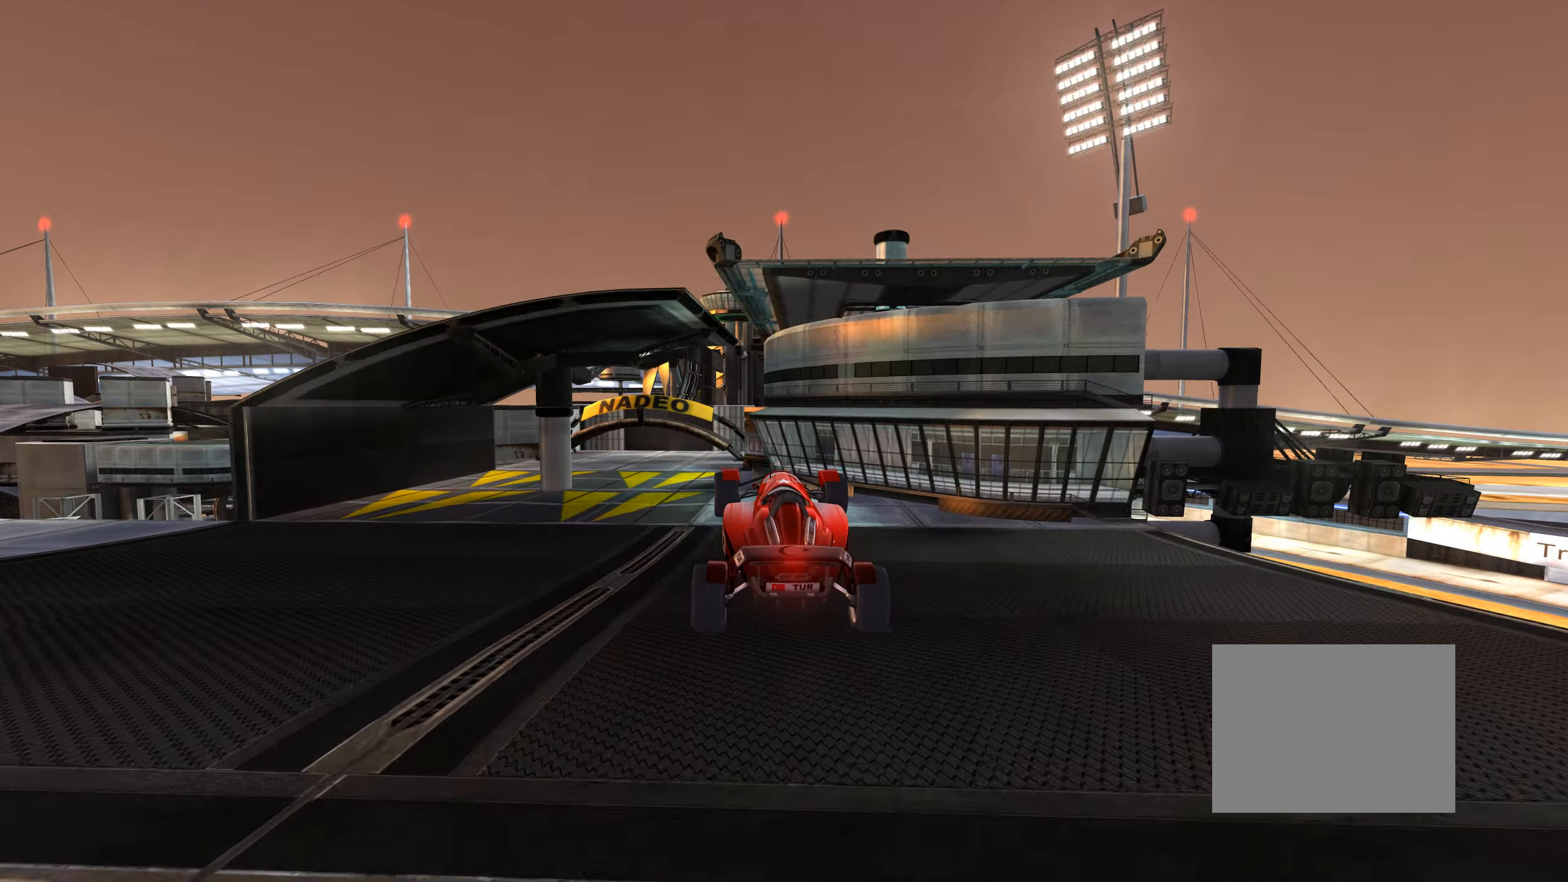
{"keys": ["up"], "events": [[216, "right", "up"]]}
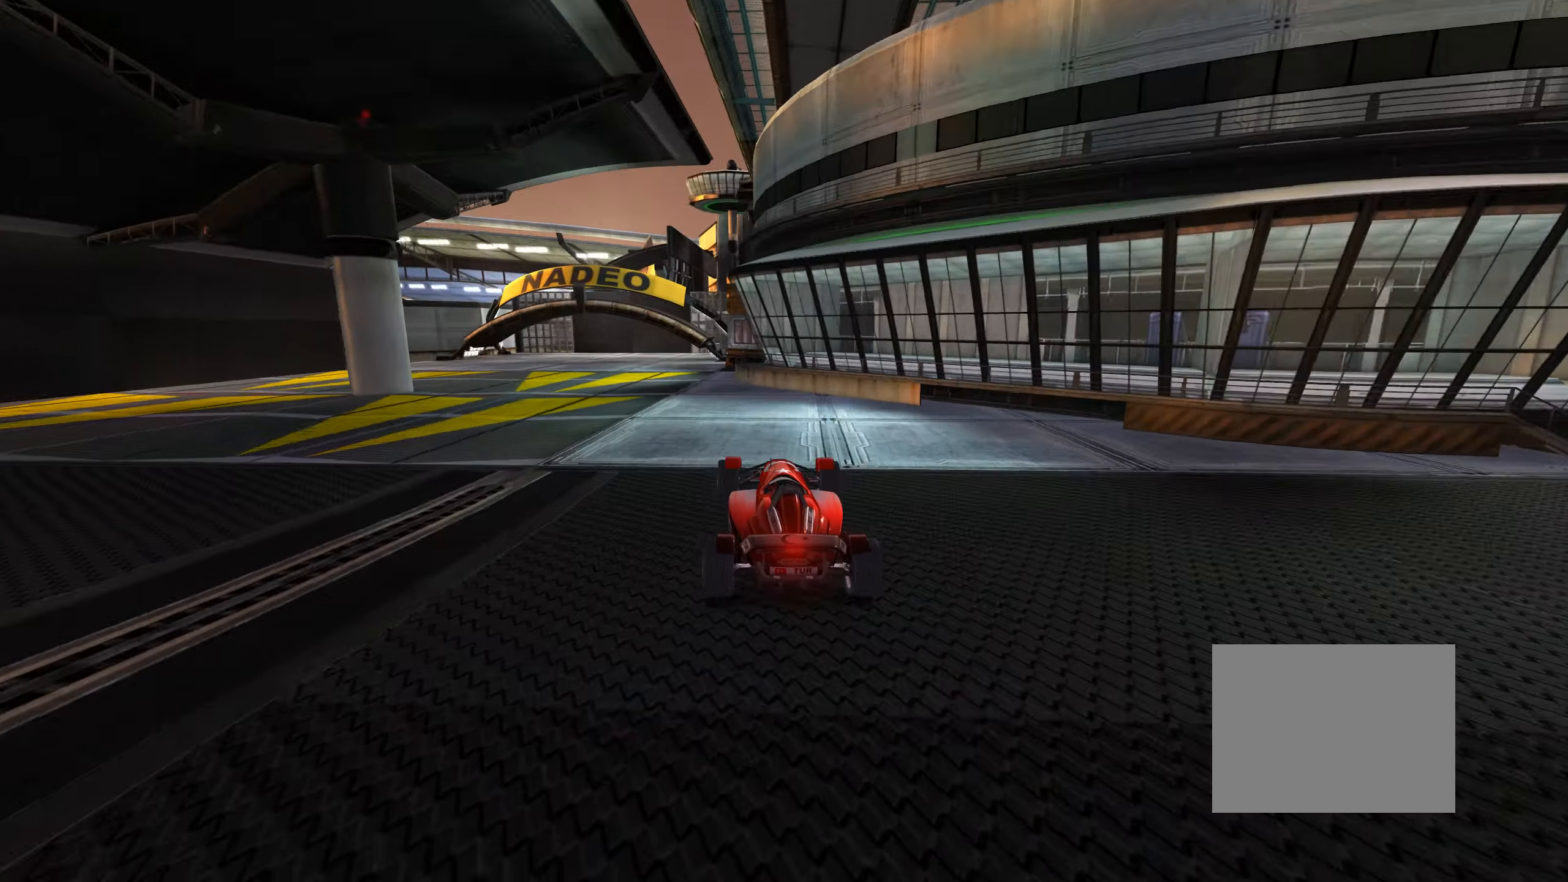
{"keys": ["up"], "events": [[100, "left", "down"], [283, "left", "up"]]}
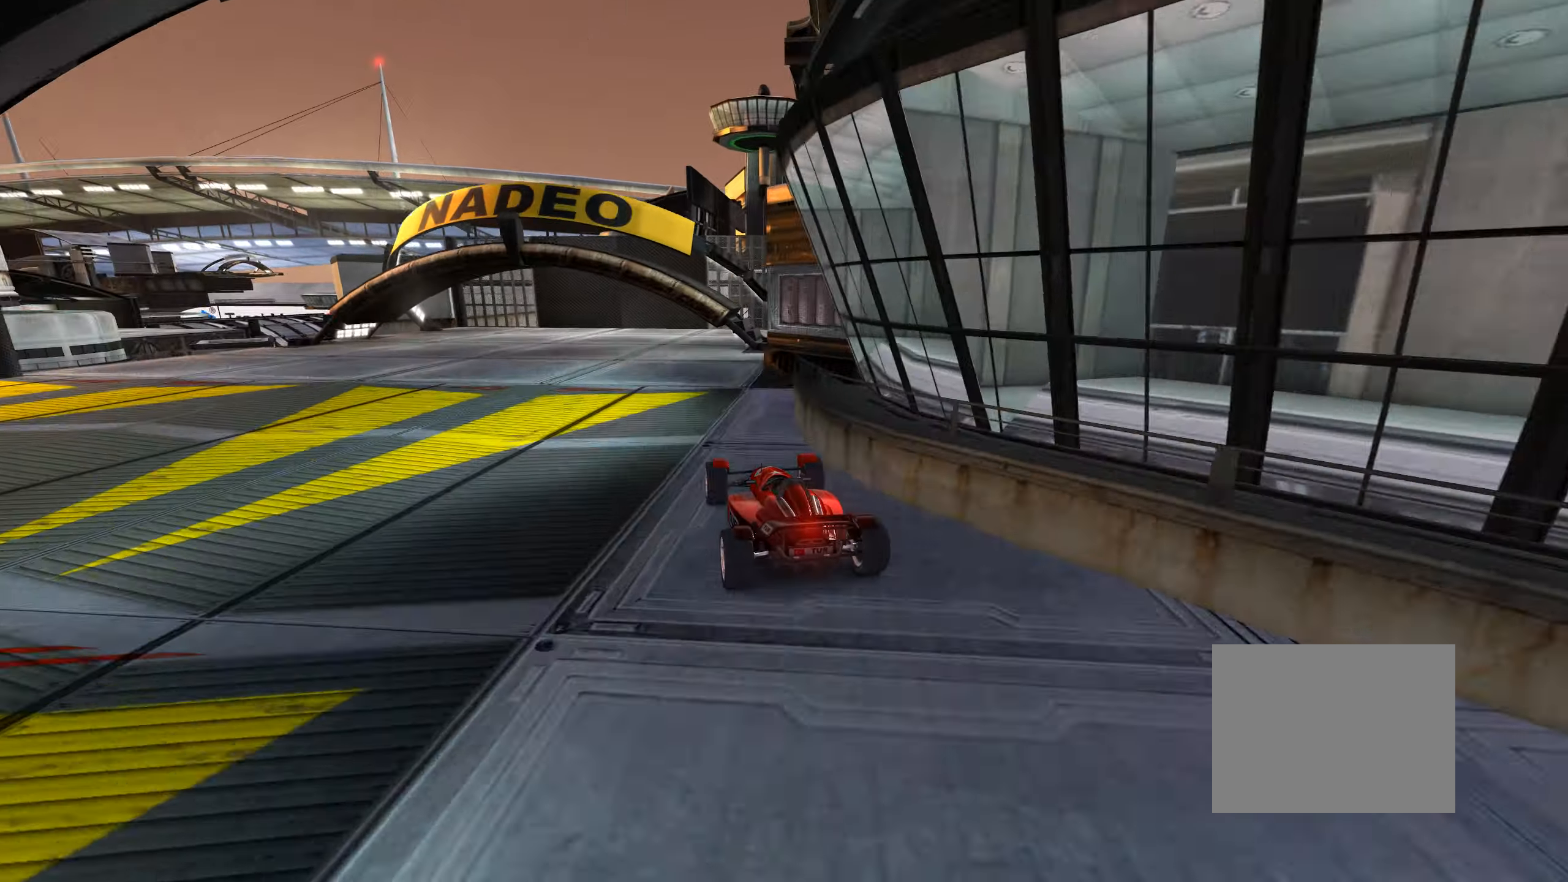
{"keys": ["right", "up"], "events": [[33, "right", "down"], [50, "right", "up"], [250, "right", "down"]]}
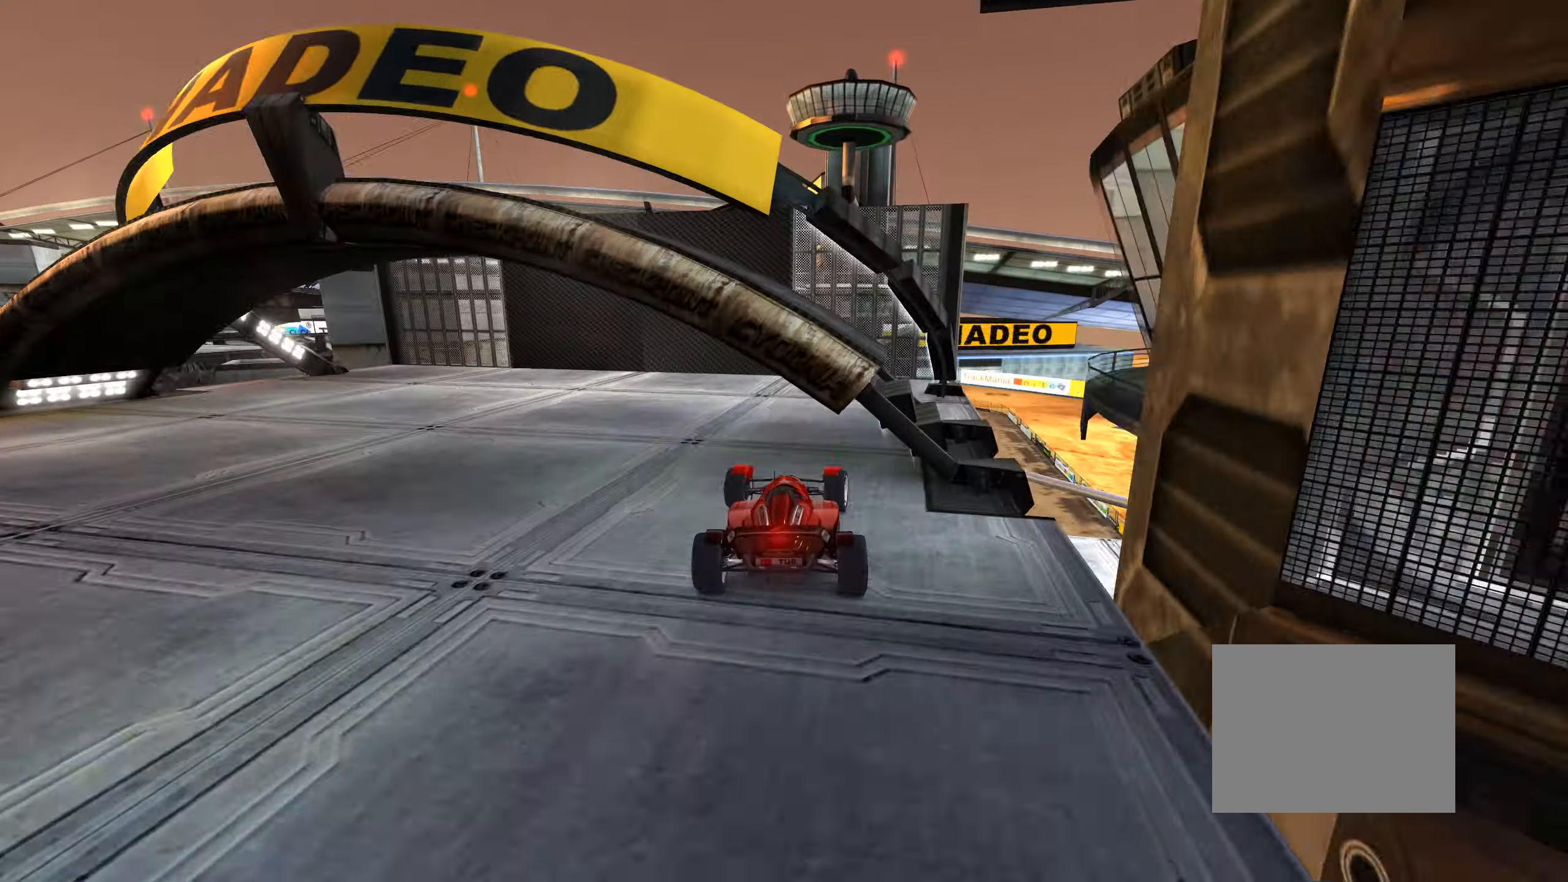
{"keys": ["up"], "events": [[100, "right", "up"]]}
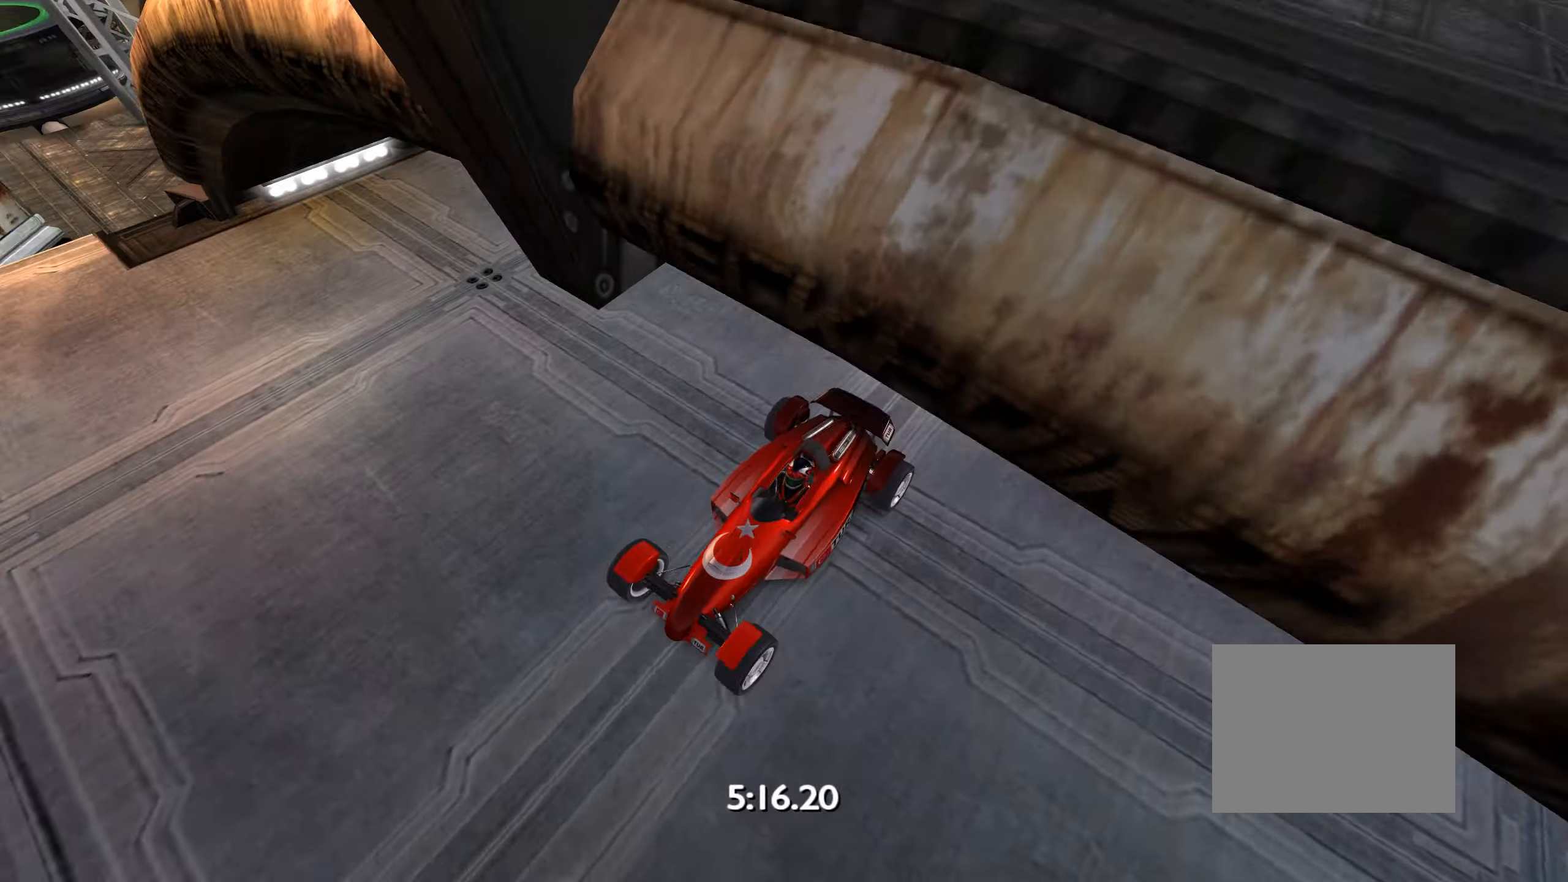
{"keys": ["up"], "events": [[116, "right", "down"], [316, "right", "up"]]}
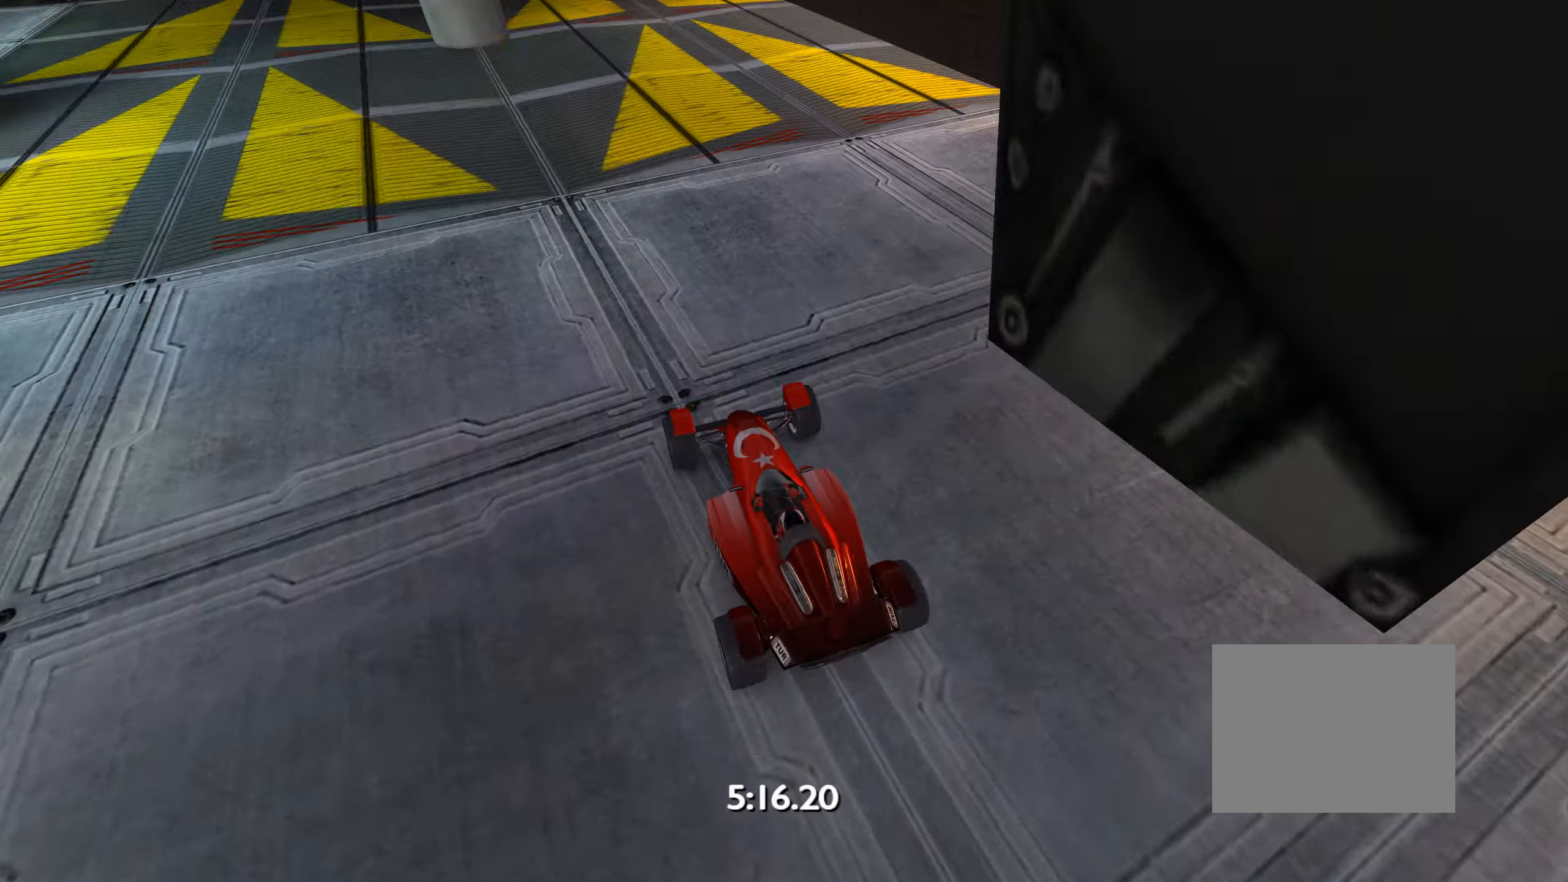
{"keys": ["up"], "events": []}
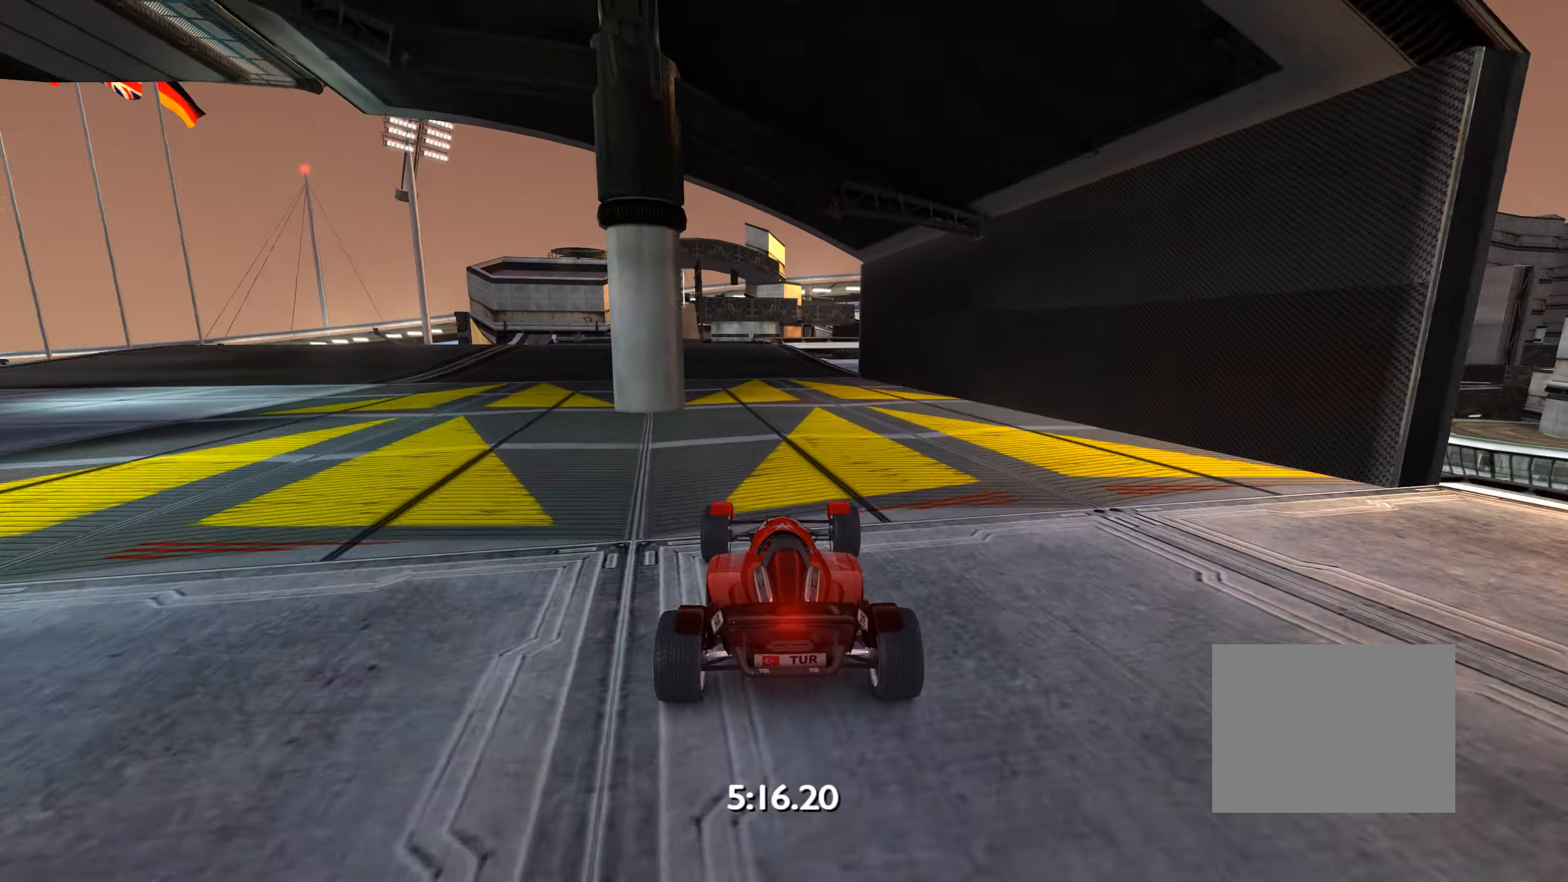
{"keys": ["up"], "events": [[183, "left", "down"], [250, "left", "up"]]}
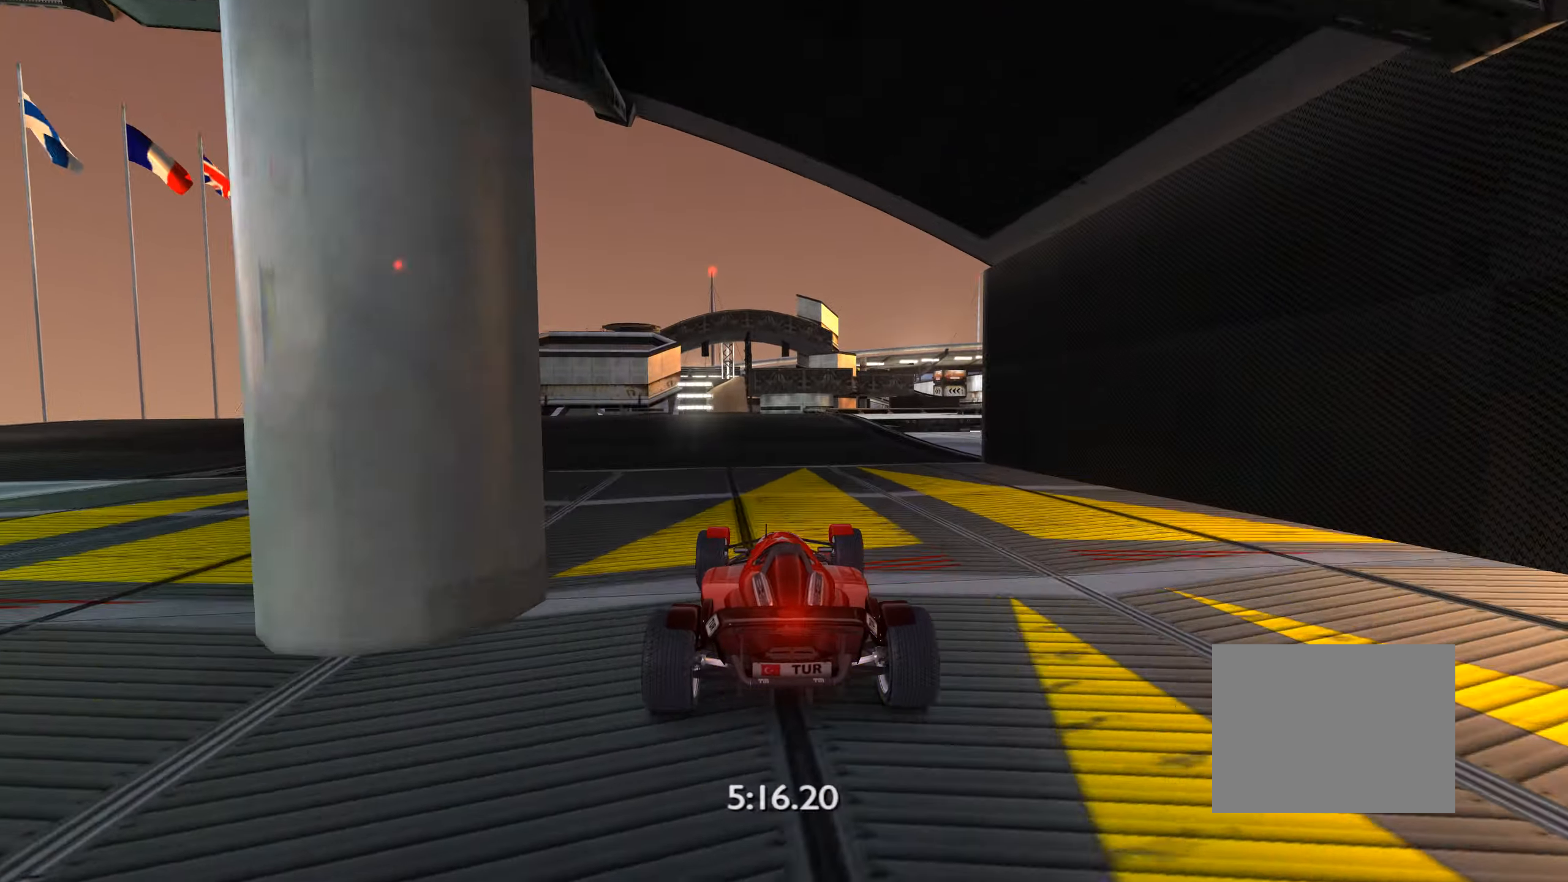
{"keys": ["up"], "events": [[33, "right", "down"], [250, "right", "up"], [333, "right", "down"], [483, "right", "up"]]}
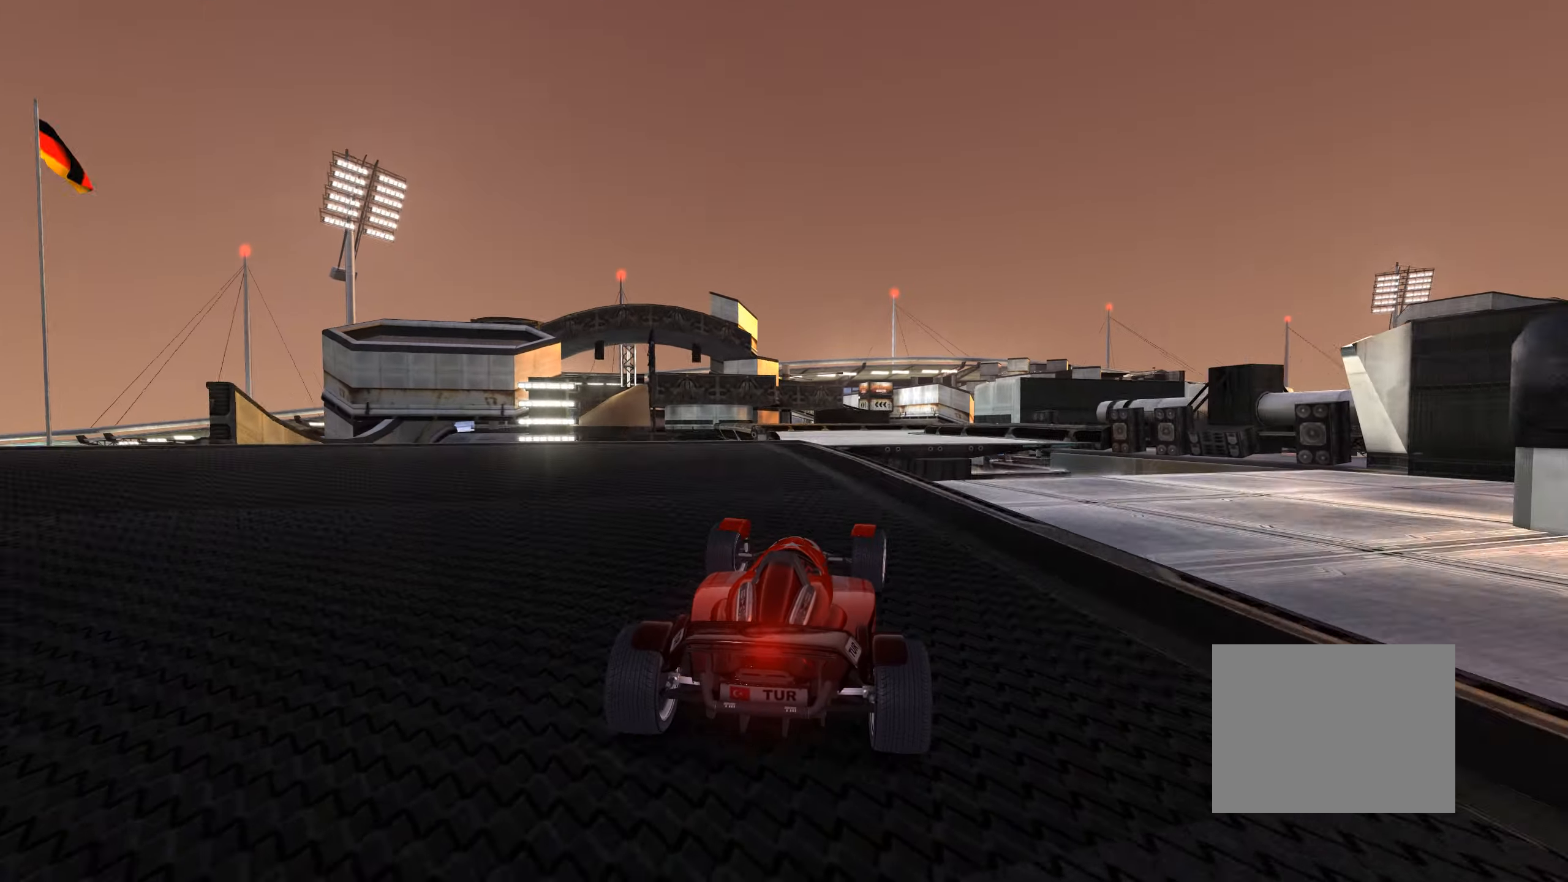
{"keys": ["left", "up"], "events": [[233, "left", "down"], [333, "down", "down"], [450, "down", "up"]]}
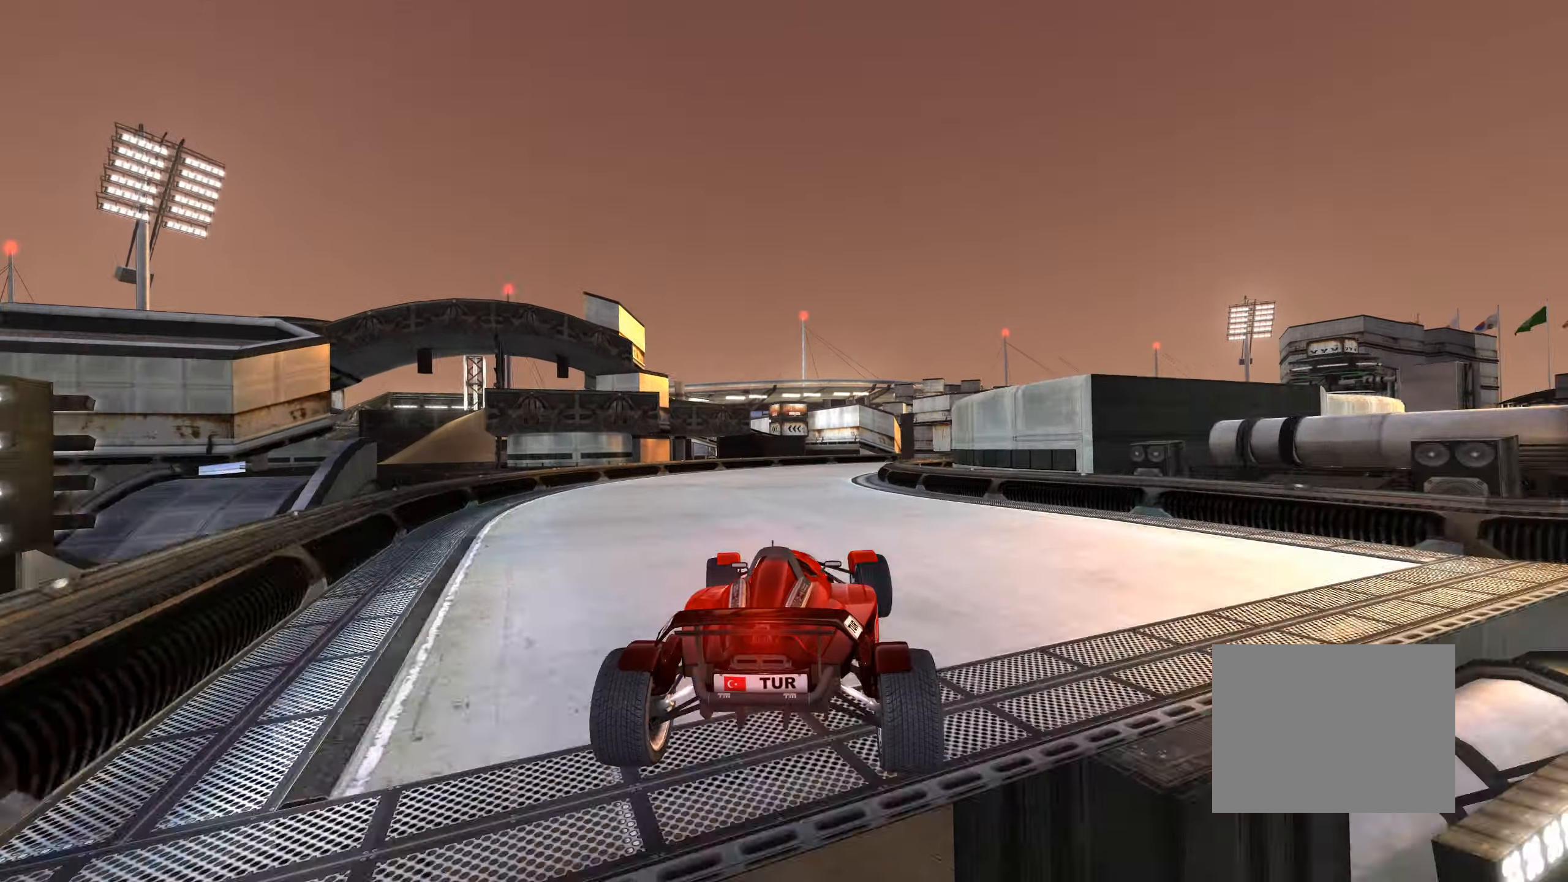
{"keys": ["right", "up"], "events": [[33, "left", "up"], [383, "right", "down"]]}
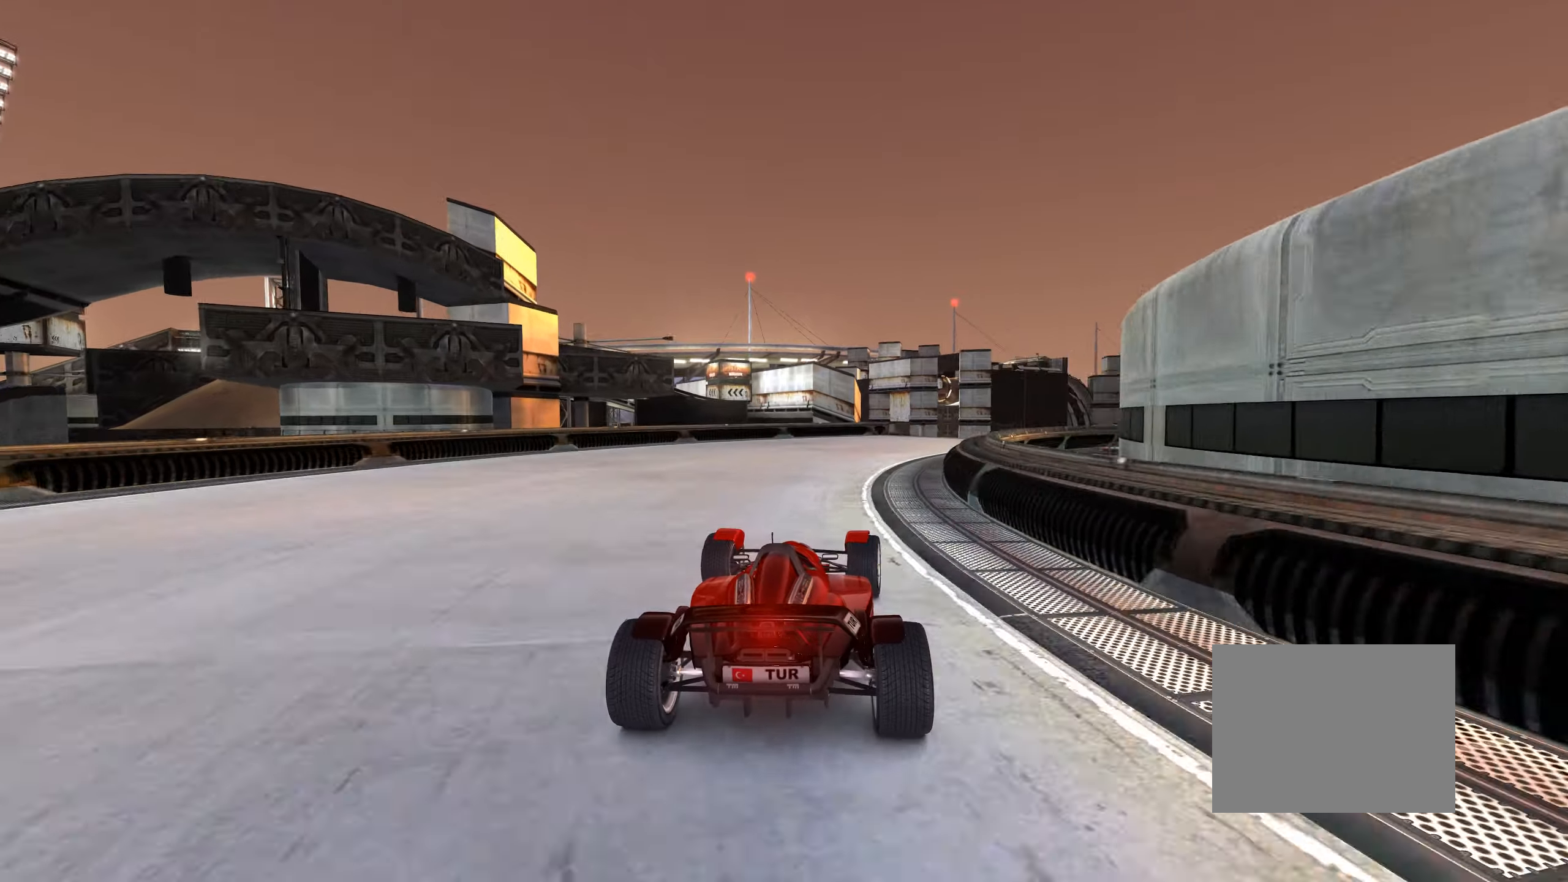
{"keys": ["left", "up"], "events": [[117, "right", "up"], [300, "right", "down"], [433, "right", "up"], [500, "left", "down"]]}
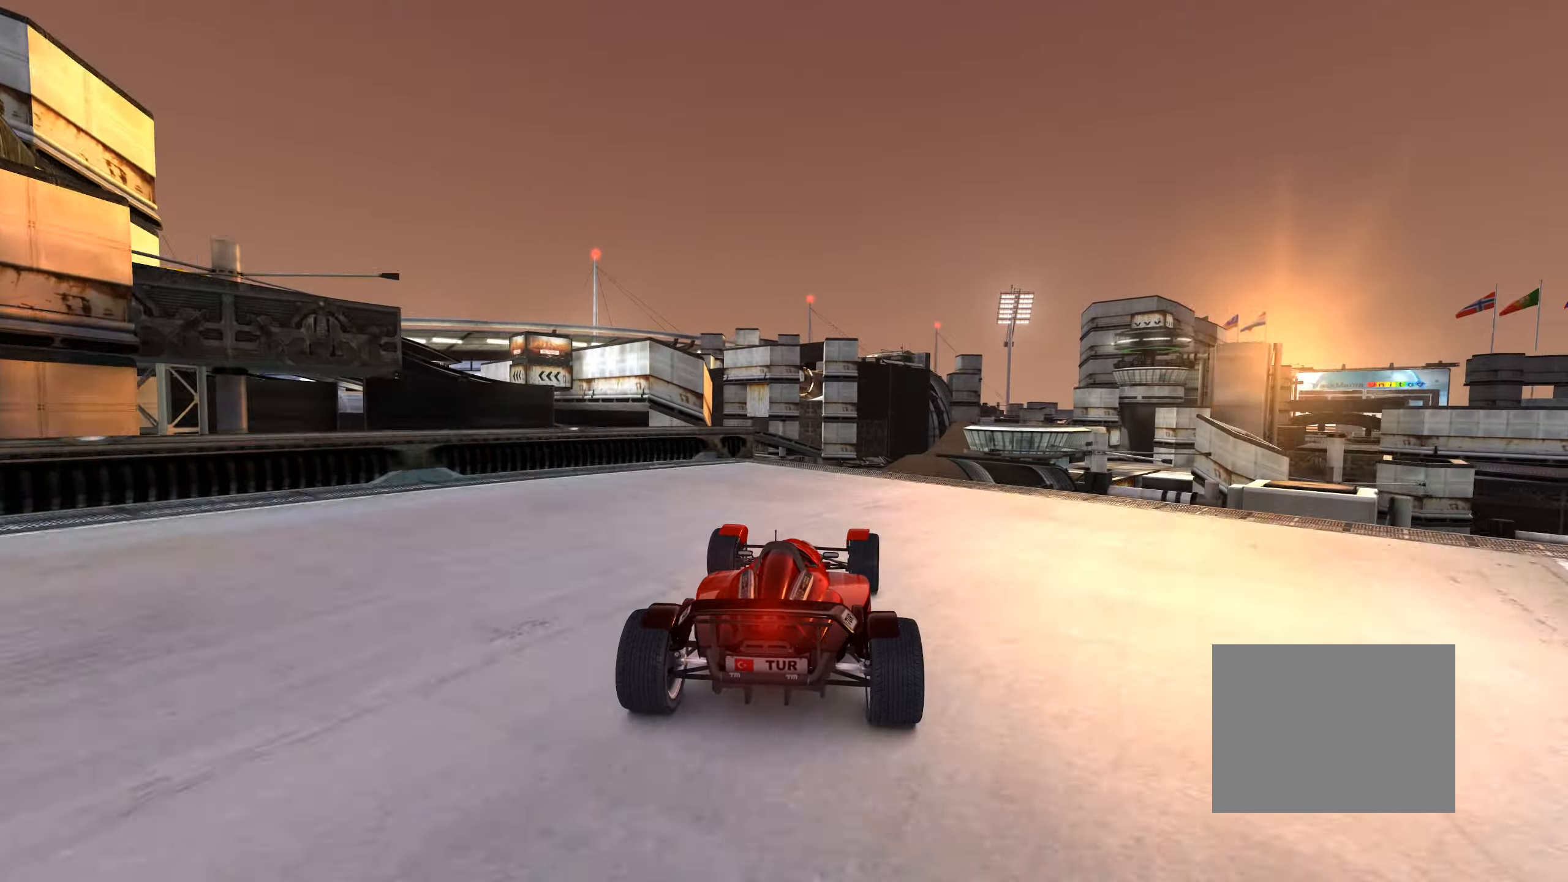
{"keys": ["right", "up"], "events": [[150, "left", "up"], [400, "right", "down"]]}
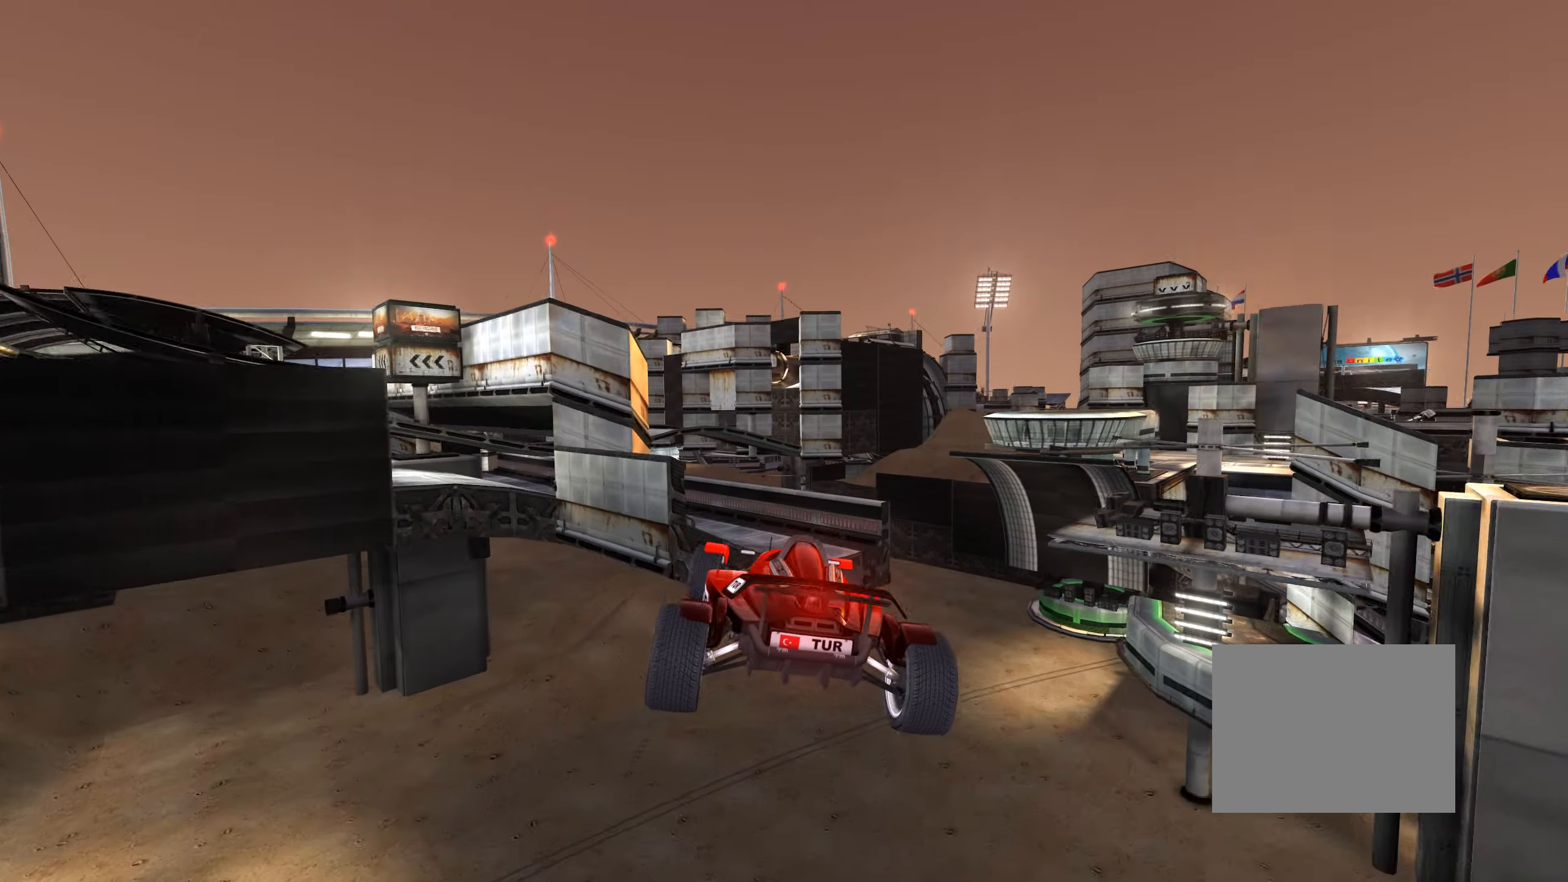
{"keys": ["left", "right", "up"], "events": [[133, "left", "down"], [333, "down", "down"], [400, "left", "up"], [500, "down", "up"], [500, "left", "down"]]}
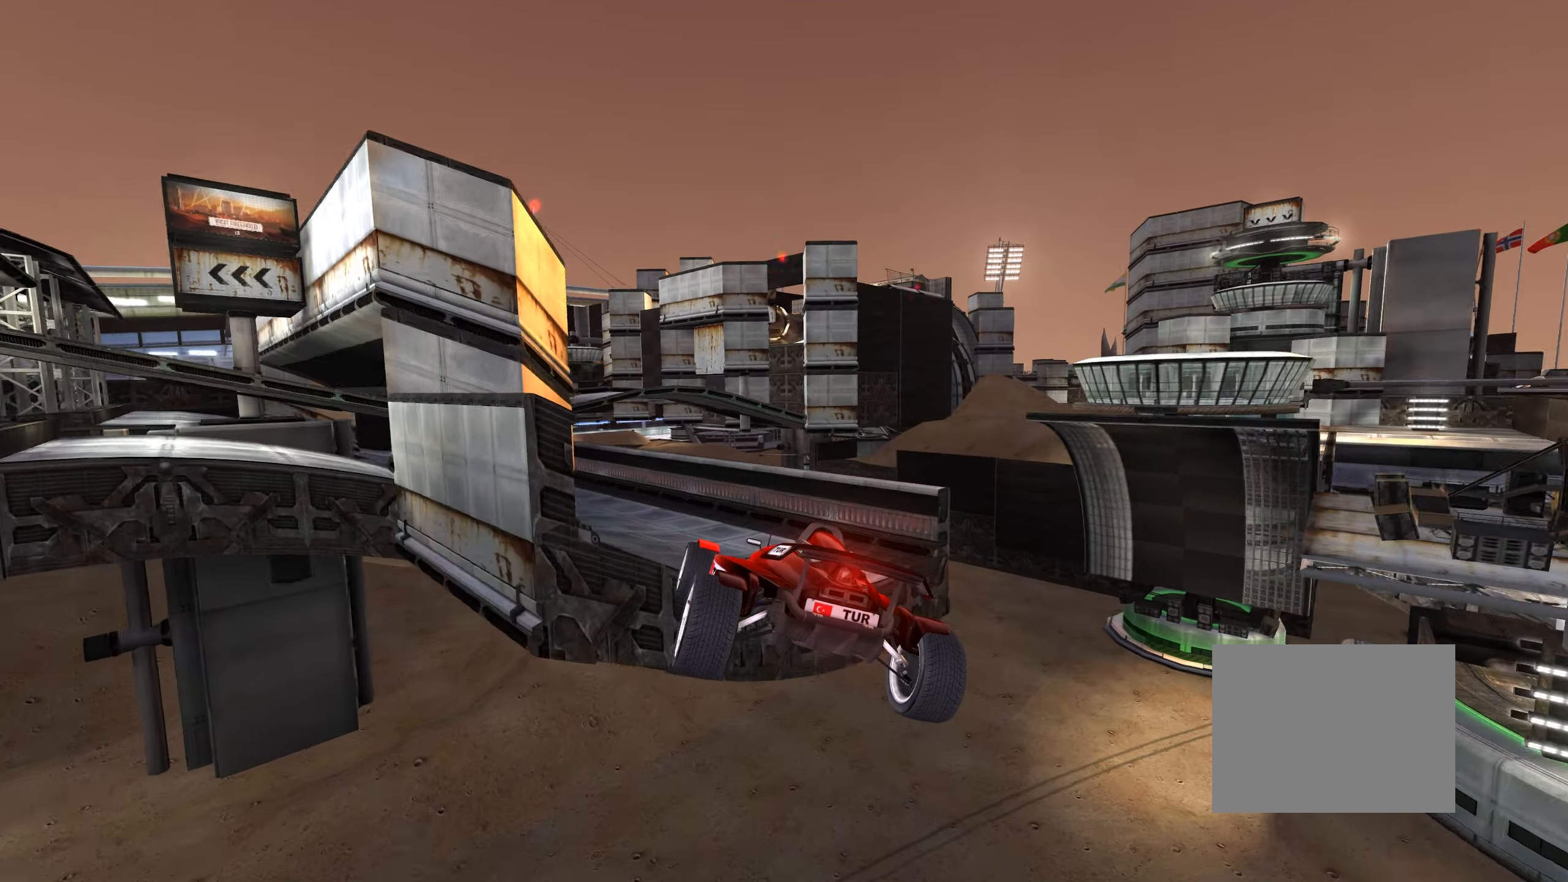
{"keys": ["left", "right"], "events": [[167, "up", "up"]]}